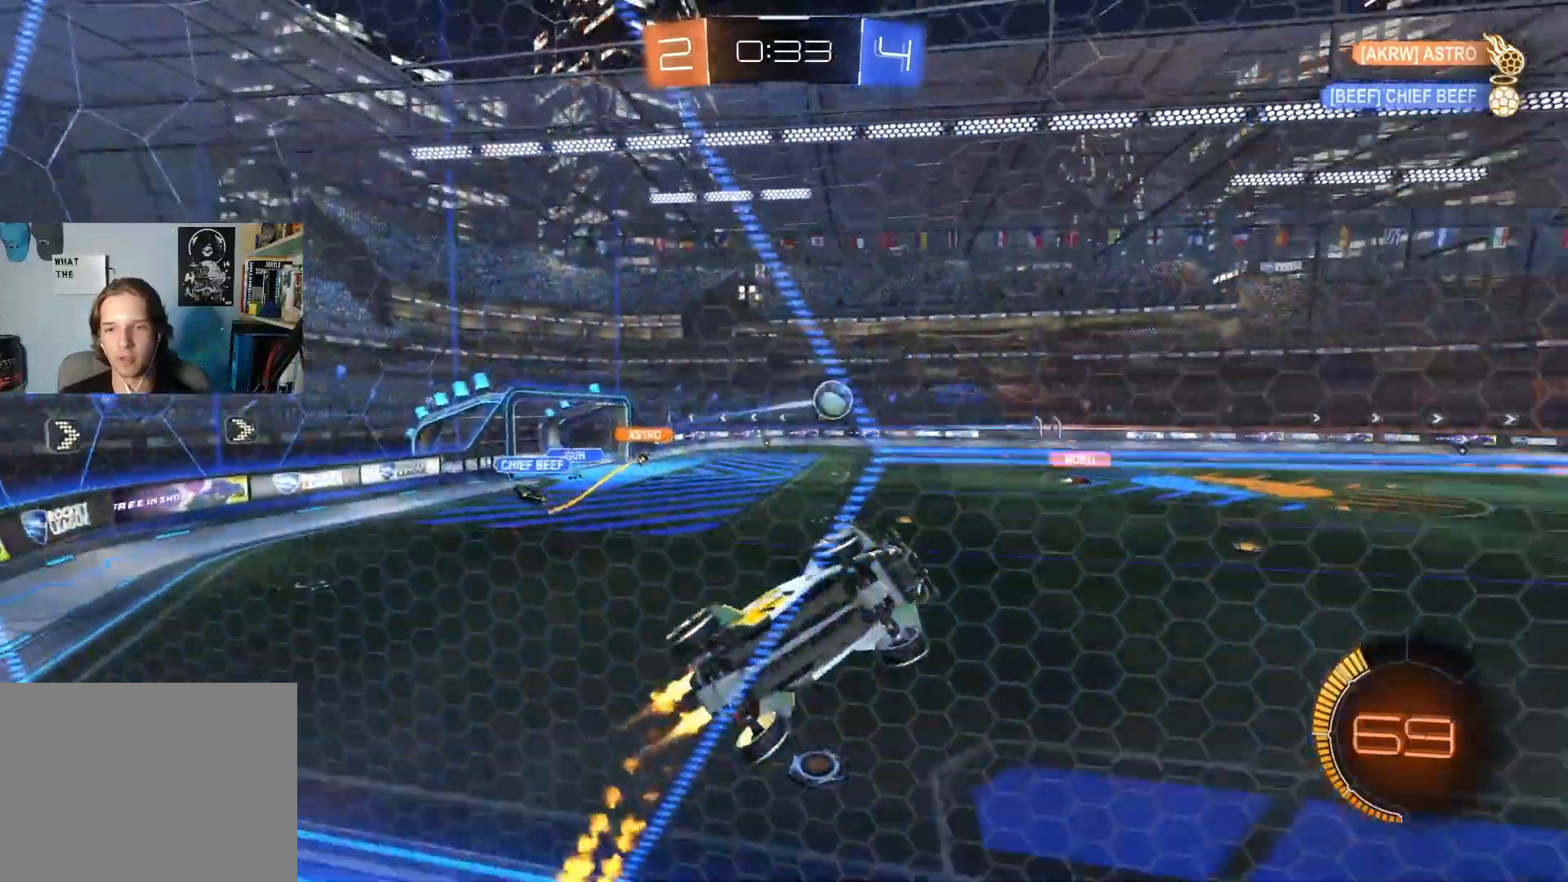
Gameplay with a controller (PlayStation layout); each line is a JSON object with the inputs held at the frame after it. "events" lists button and stick changes between this image and that frame as [ms after this image, input, new state], when the widget could be followed in between.
{"buttons": ["CIRCLE", "R1", "R2"], "left_stick": "center", "right_stick": "center", "events": [[250, "CROSS", "down"], [250, "left_stick", "center"], [283, "R1", "down"], [333, "left_stick", "down-right"], [450, "CROSS", "up"], [500, "left_stick", "center"]]}
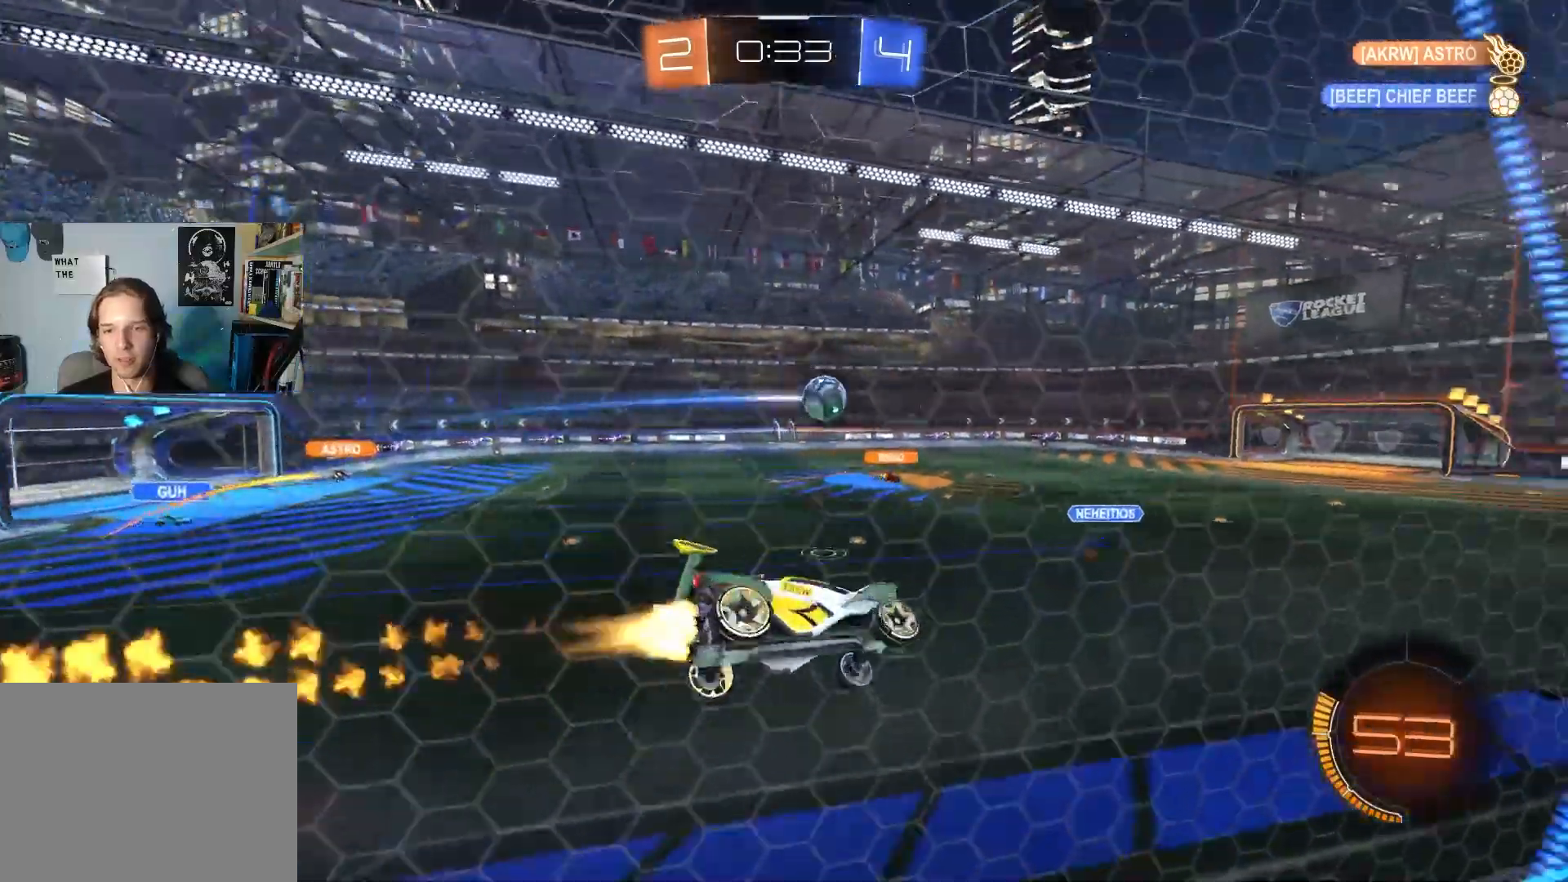
{"buttons": ["L1", "R2"], "left_stick": "down-left", "right_stick": "center", "events": [[83, "R1", "up"], [267, "CIRCLE", "up"], [433, "left_stick", "down-left"], [450, "L1", "down"]]}
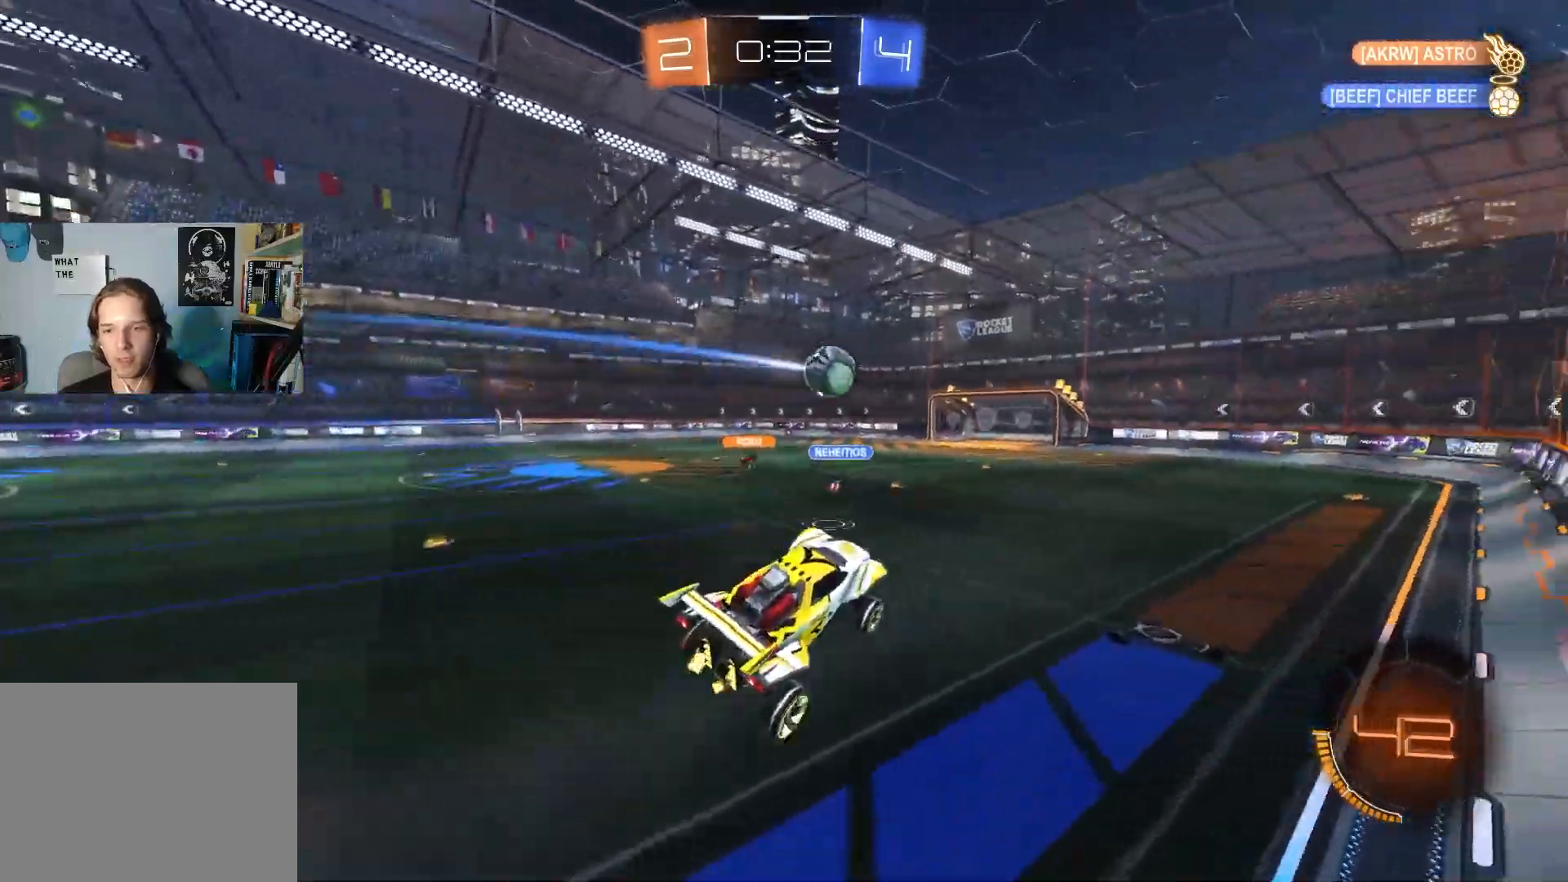
{"buttons": ["R2"], "left_stick": "up", "right_stick": "center", "events": [[33, "L1", "up"], [83, "left_stick", "center"], [250, "left_stick", "up"], [367, "CROSS", "down"], [500, "CROSS", "up"]]}
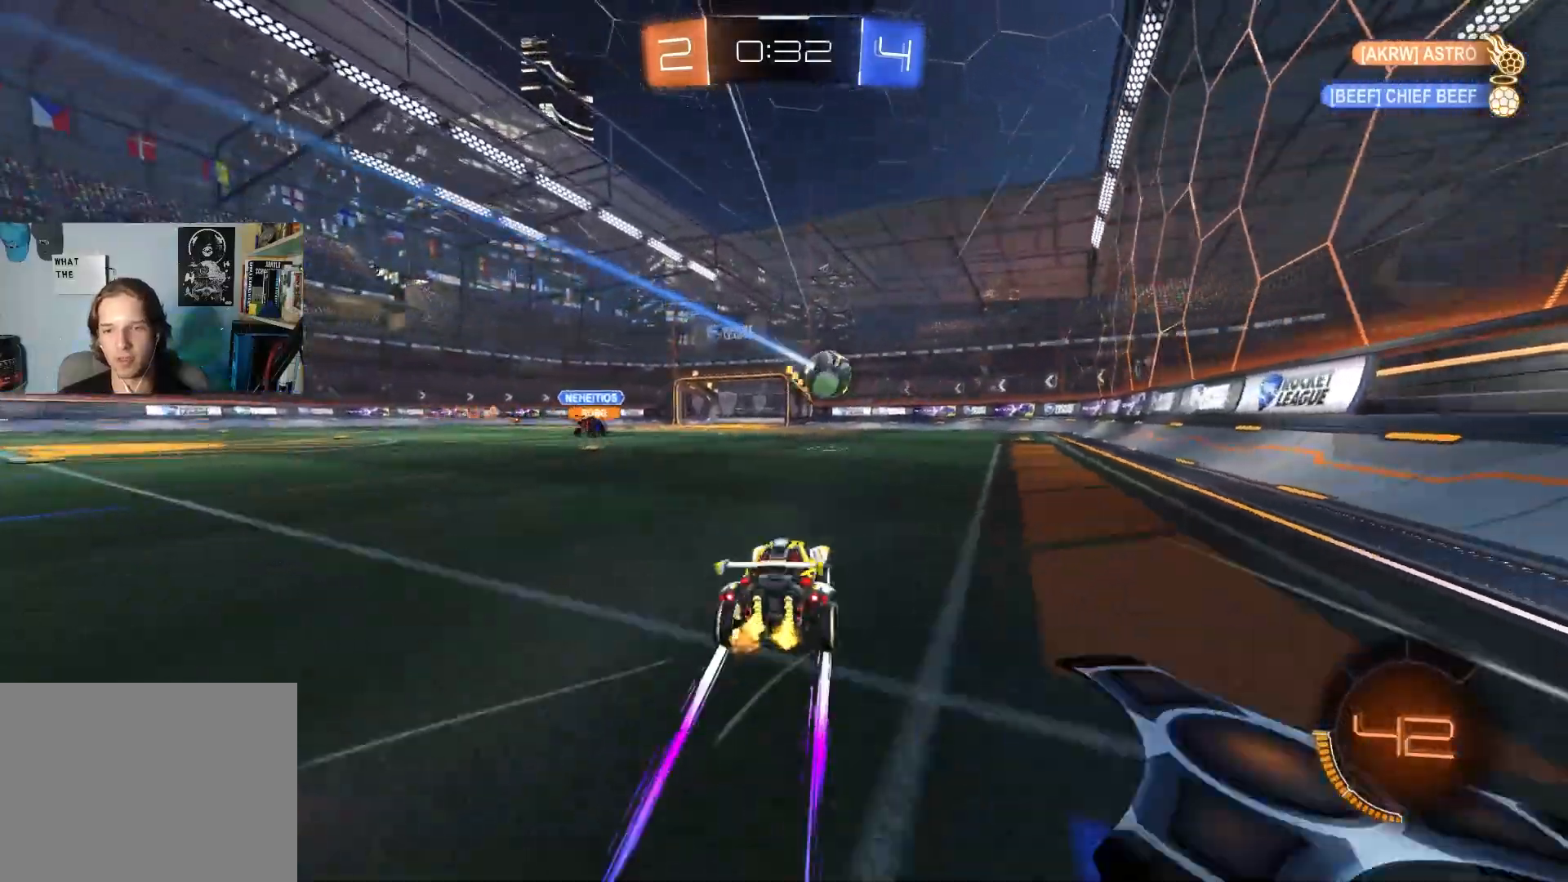
{"buttons": ["R2"], "left_stick": "center", "right_stick": "center", "events": [[50, "left_stick", "center"], [67, "CIRCLE", "down"], [83, "TRIANGLE", "down"], [183, "TRIANGLE", "up"], [217, "CIRCLE", "up"], [267, "left_stick", "left"], [400, "left_stick", "center"]]}
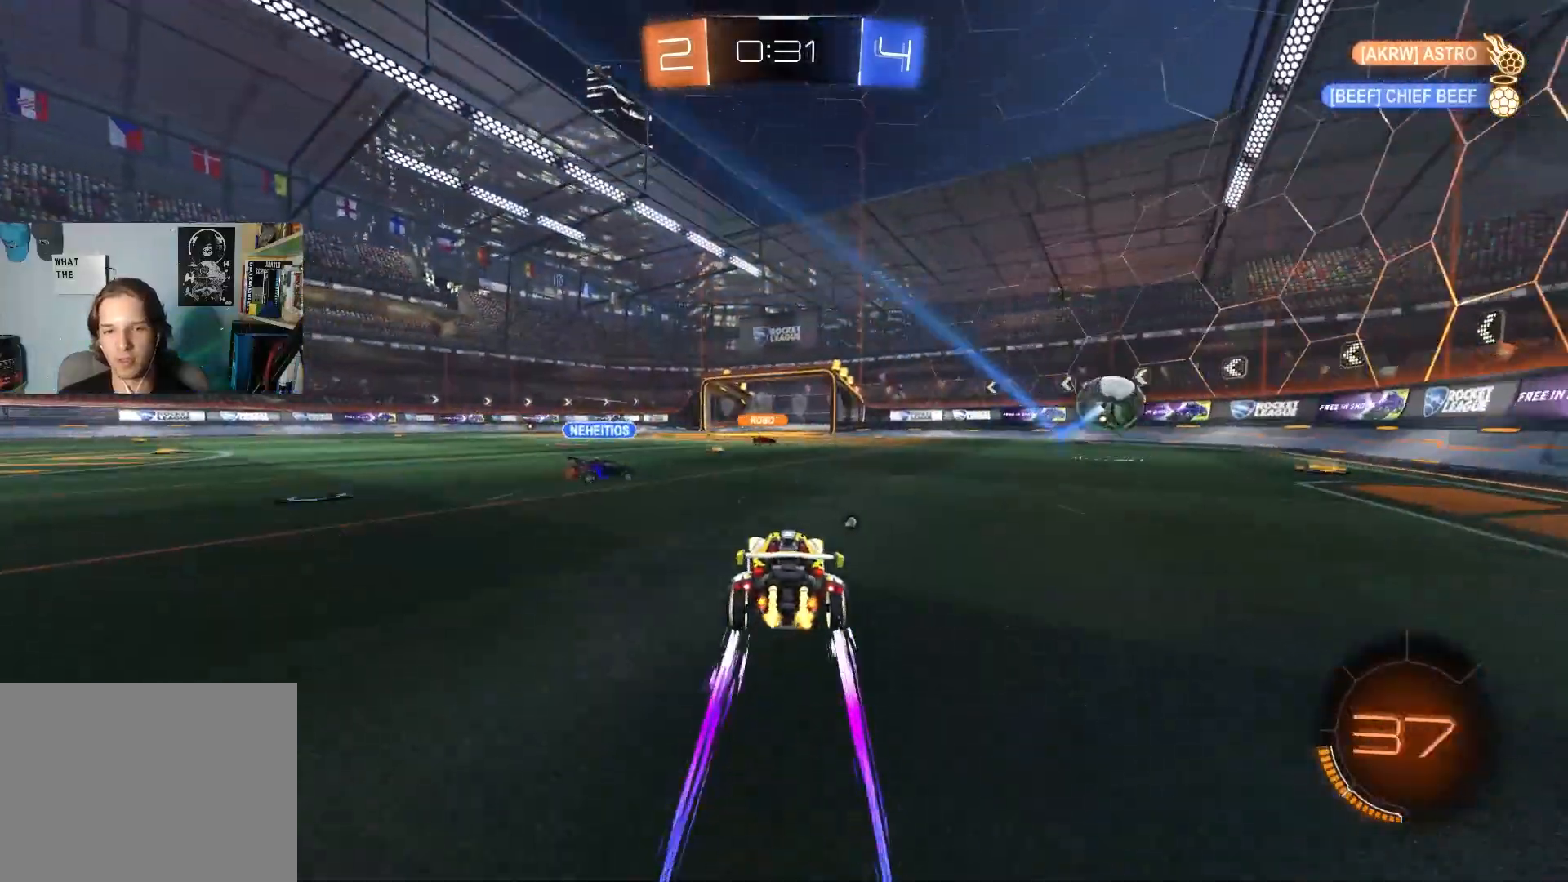
{"buttons": ["R2"], "left_stick": "center", "right_stick": "center", "events": [[183, "left_stick", "left"], [283, "left_stick", "center"]]}
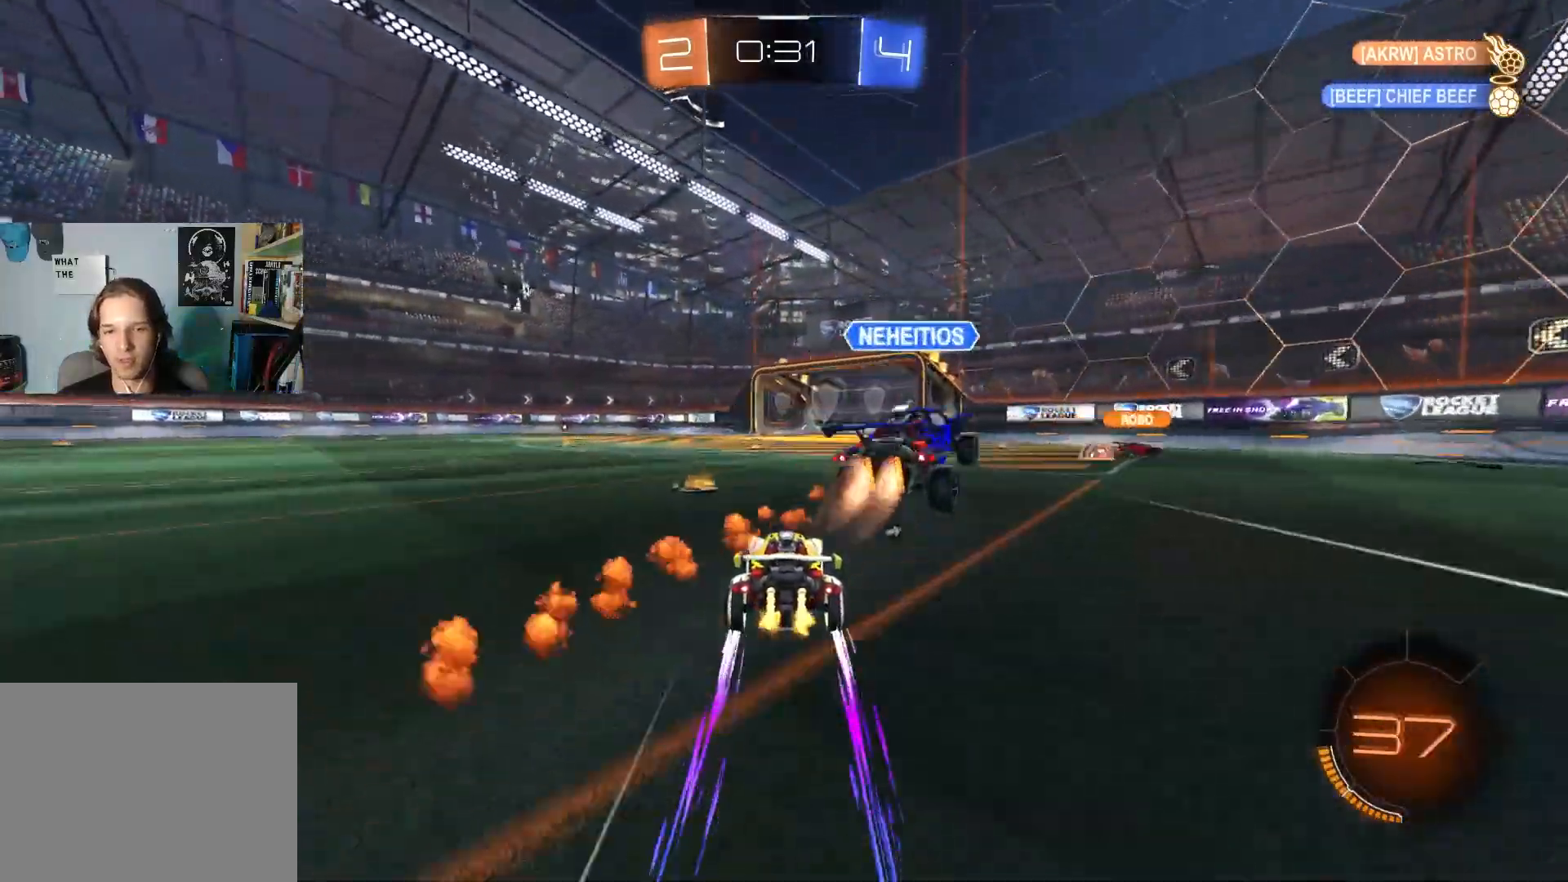
{"buttons": ["R2"], "left_stick": "center", "right_stick": "center", "events": [[67, "left_stick", "left"], [117, "left_stick", "down-left"], [217, "TRIANGLE", "down"], [217, "left_stick", "center"], [300, "TRIANGLE", "up"], [317, "left_stick", "right"], [467, "left_stick", "center"]]}
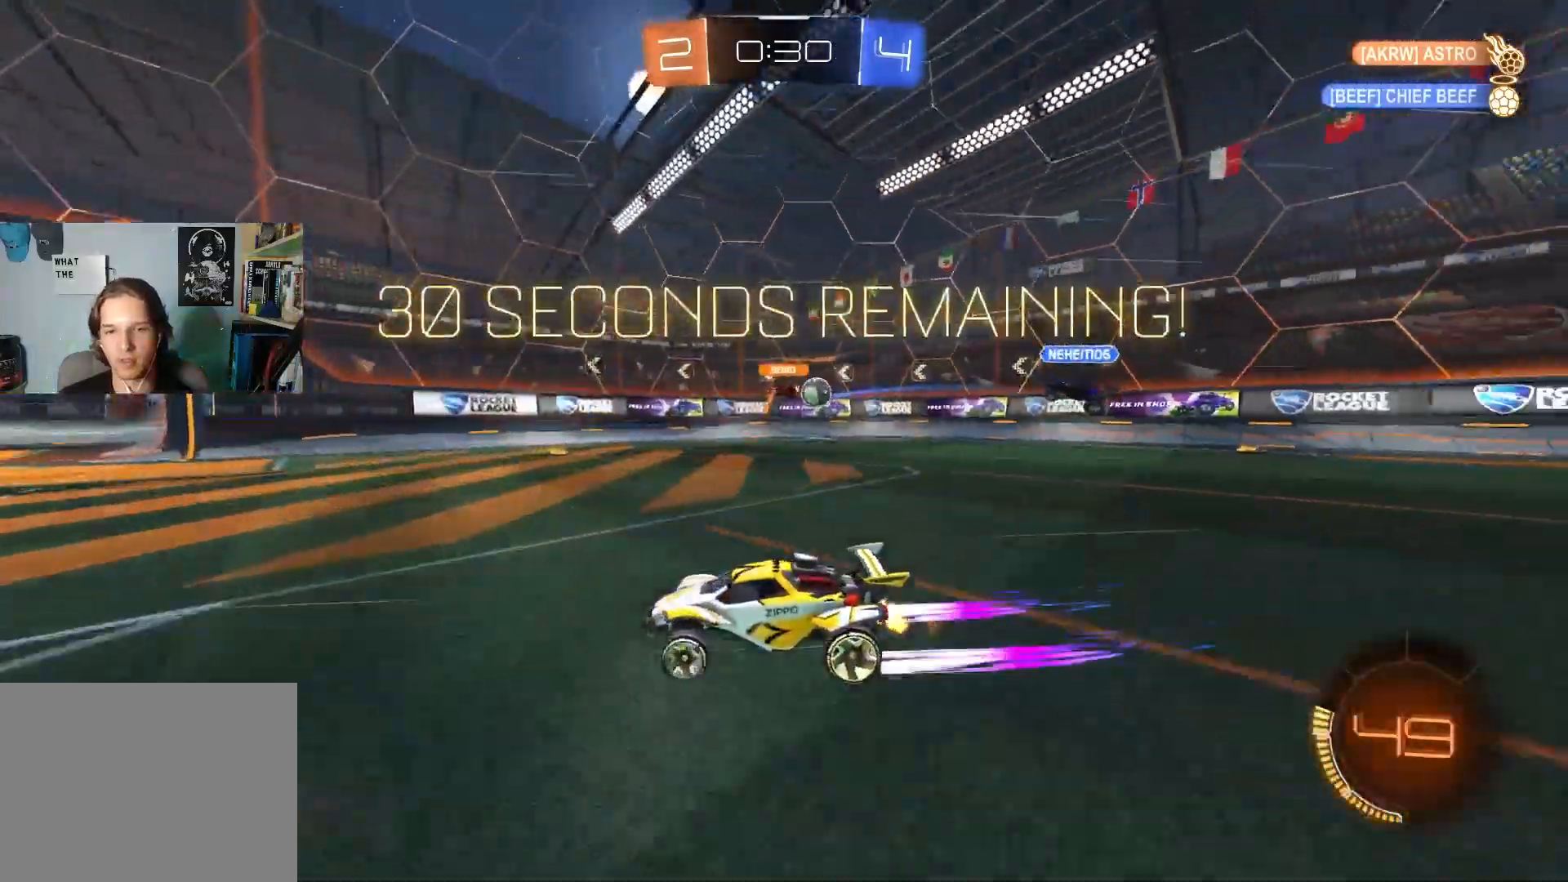
{"buttons": ["R2"], "left_stick": "right", "right_stick": "center", "events": [[33, "left_stick", "left"], [183, "left_stick", "center"], [467, "left_stick", "right"]]}
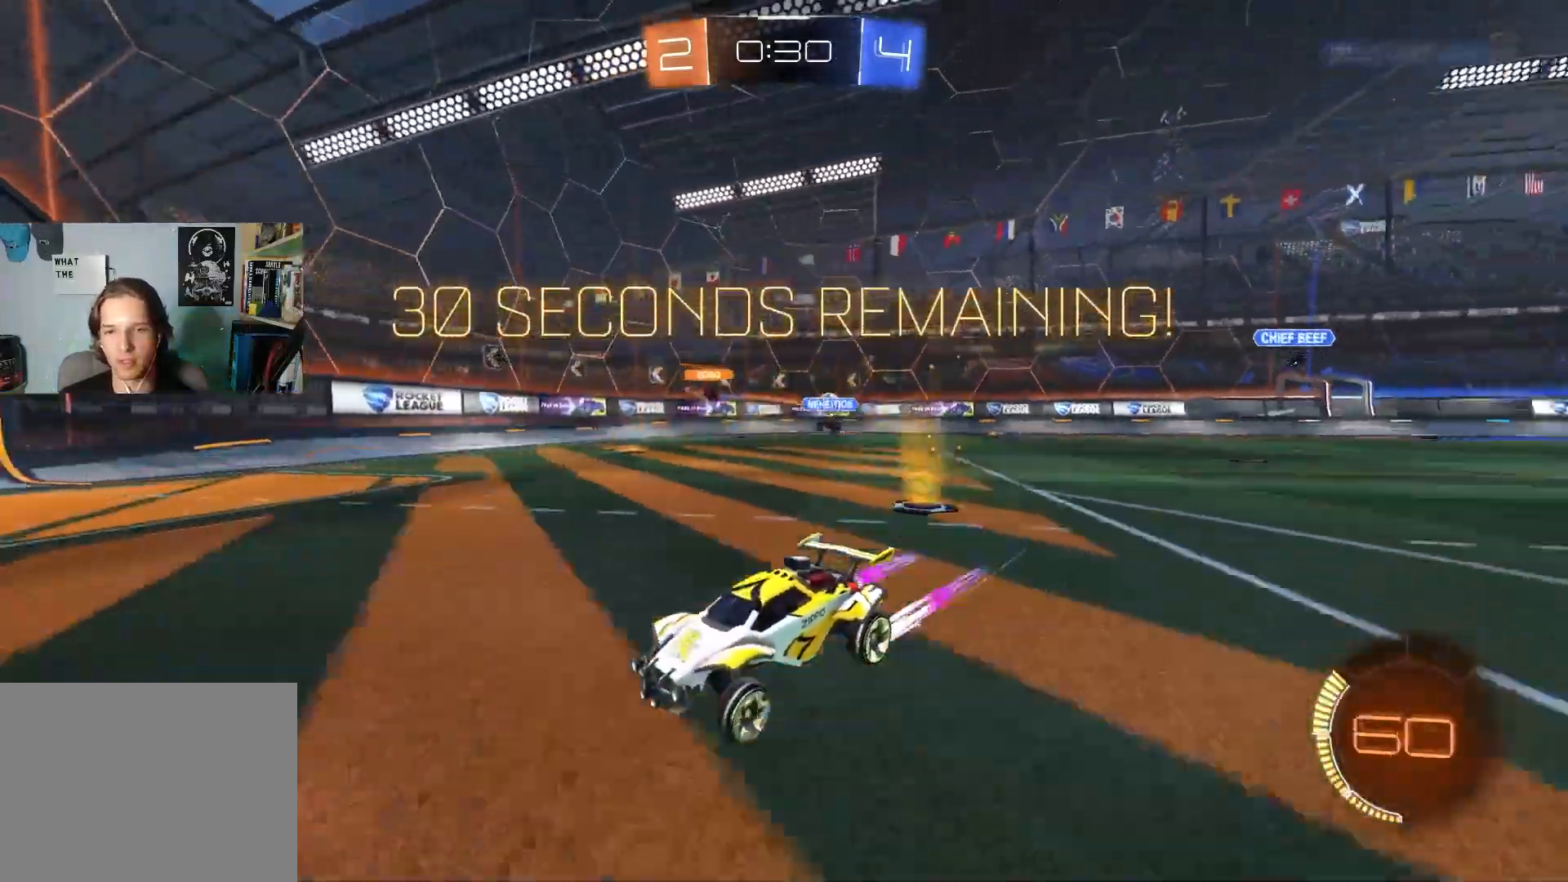
{"buttons": ["R2"], "left_stick": "right", "right_stick": "center", "events": [[150, "L1", "down"], [300, "L1", "up"]]}
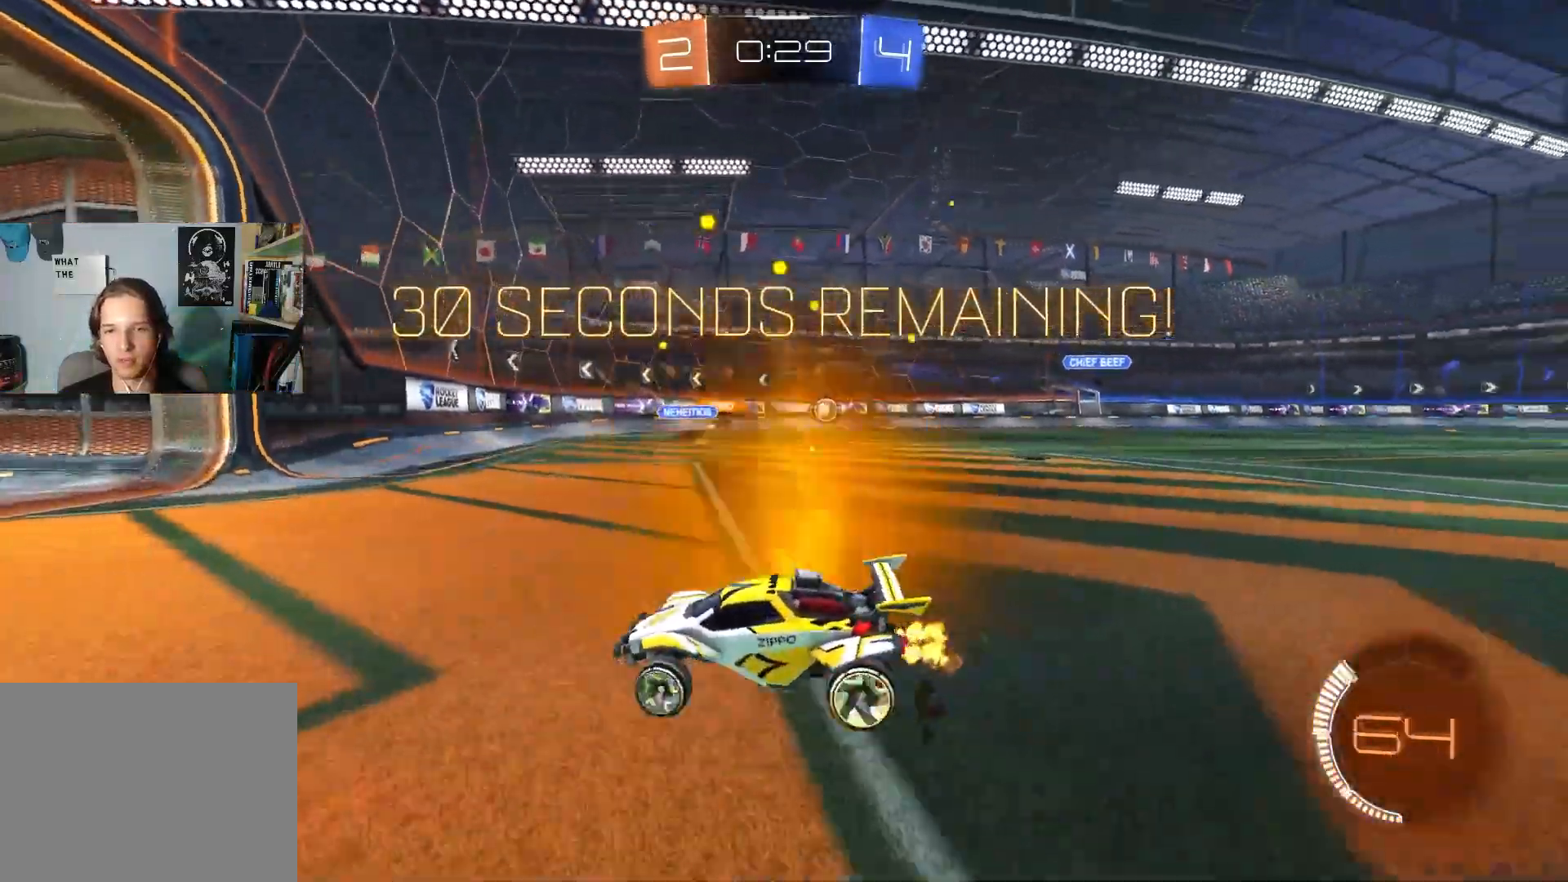
{"buttons": ["R2"], "left_stick": "center", "right_stick": "center", "events": [[250, "left_stick", "center"], [383, "left_stick", "right"], [467, "left_stick", "center"]]}
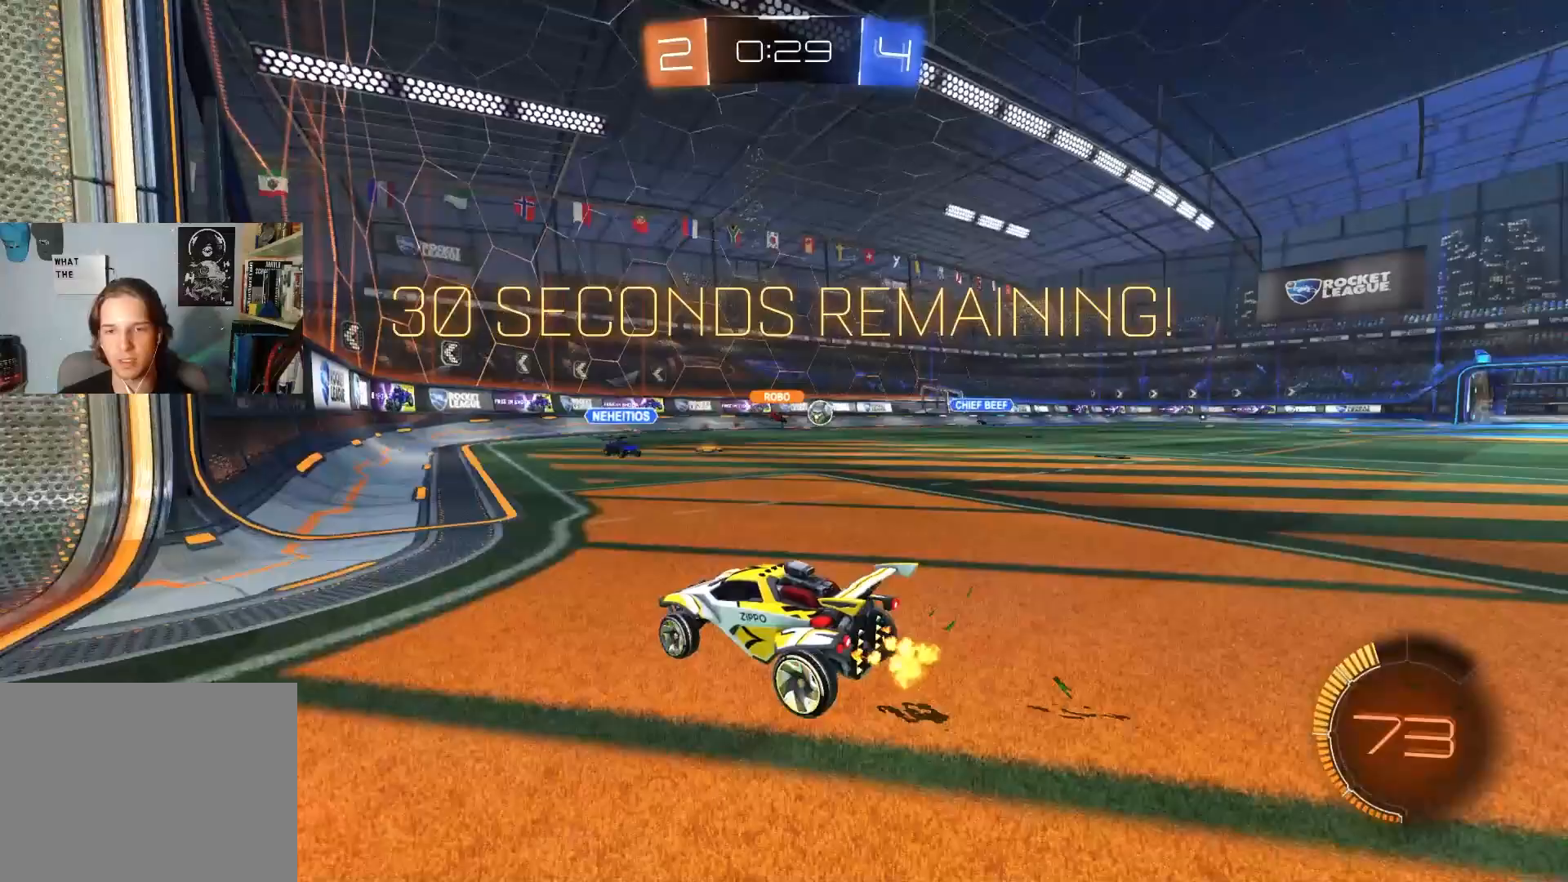
{"buttons": ["R2"], "left_stick": "down-right", "right_stick": "center", "events": [[83, "CROSS", "down"], [133, "left_stick", "right"], [183, "R1", "down"], [200, "CROSS", "up"], [217, "left_stick", "center"], [383, "R1", "up"], [450, "left_stick", "down-right"]]}
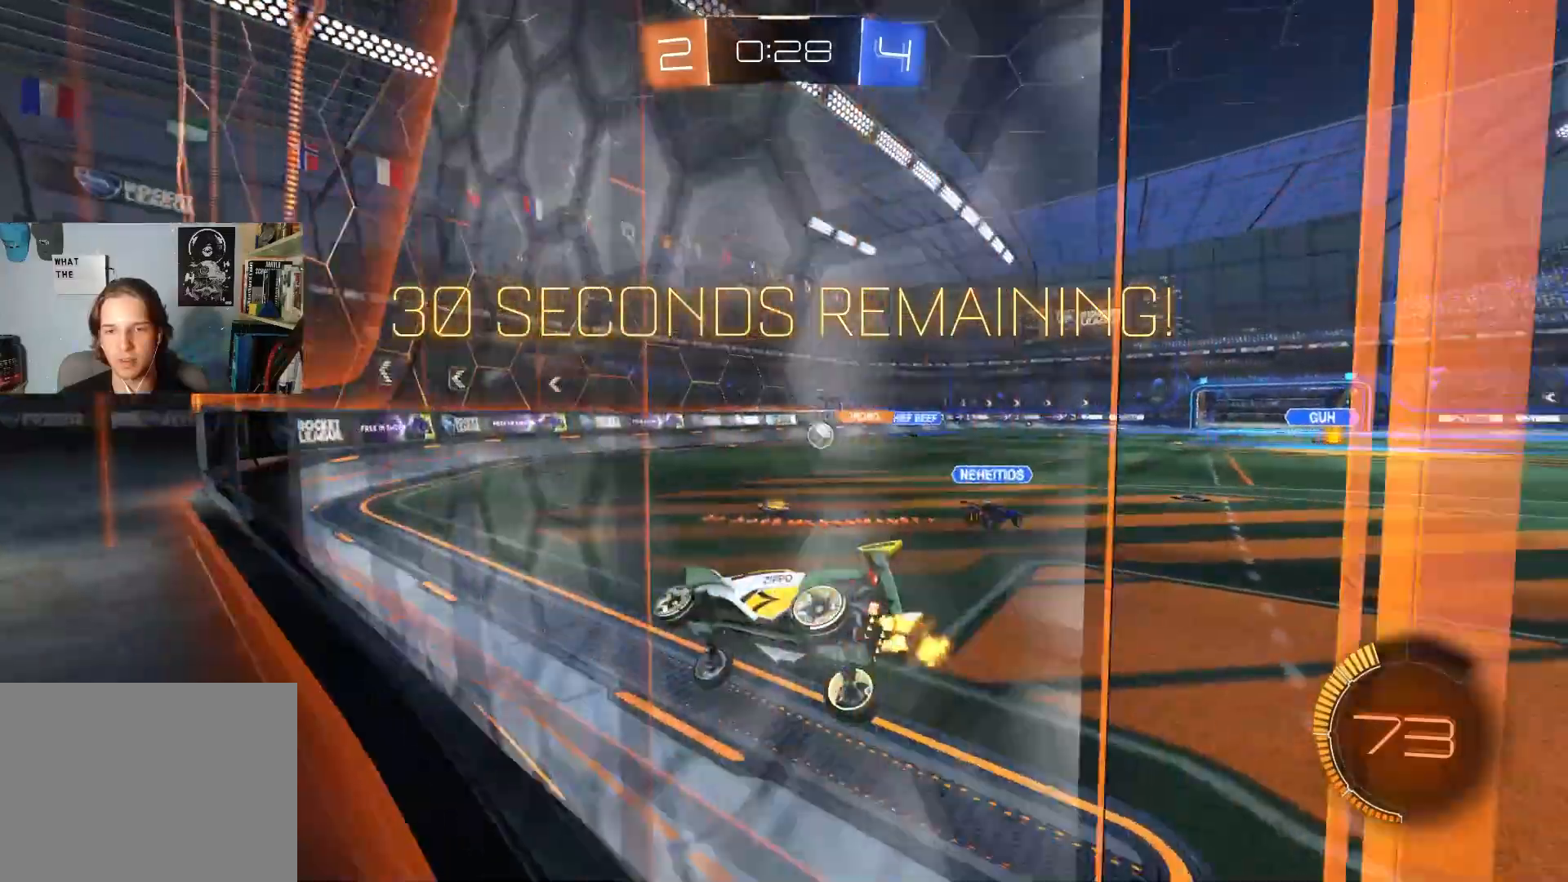
{"buttons": ["R2"], "left_stick": "right", "right_stick": "center", "events": [[117, "left_stick", "right"], [317, "L1", "down"], [467, "L1", "up"]]}
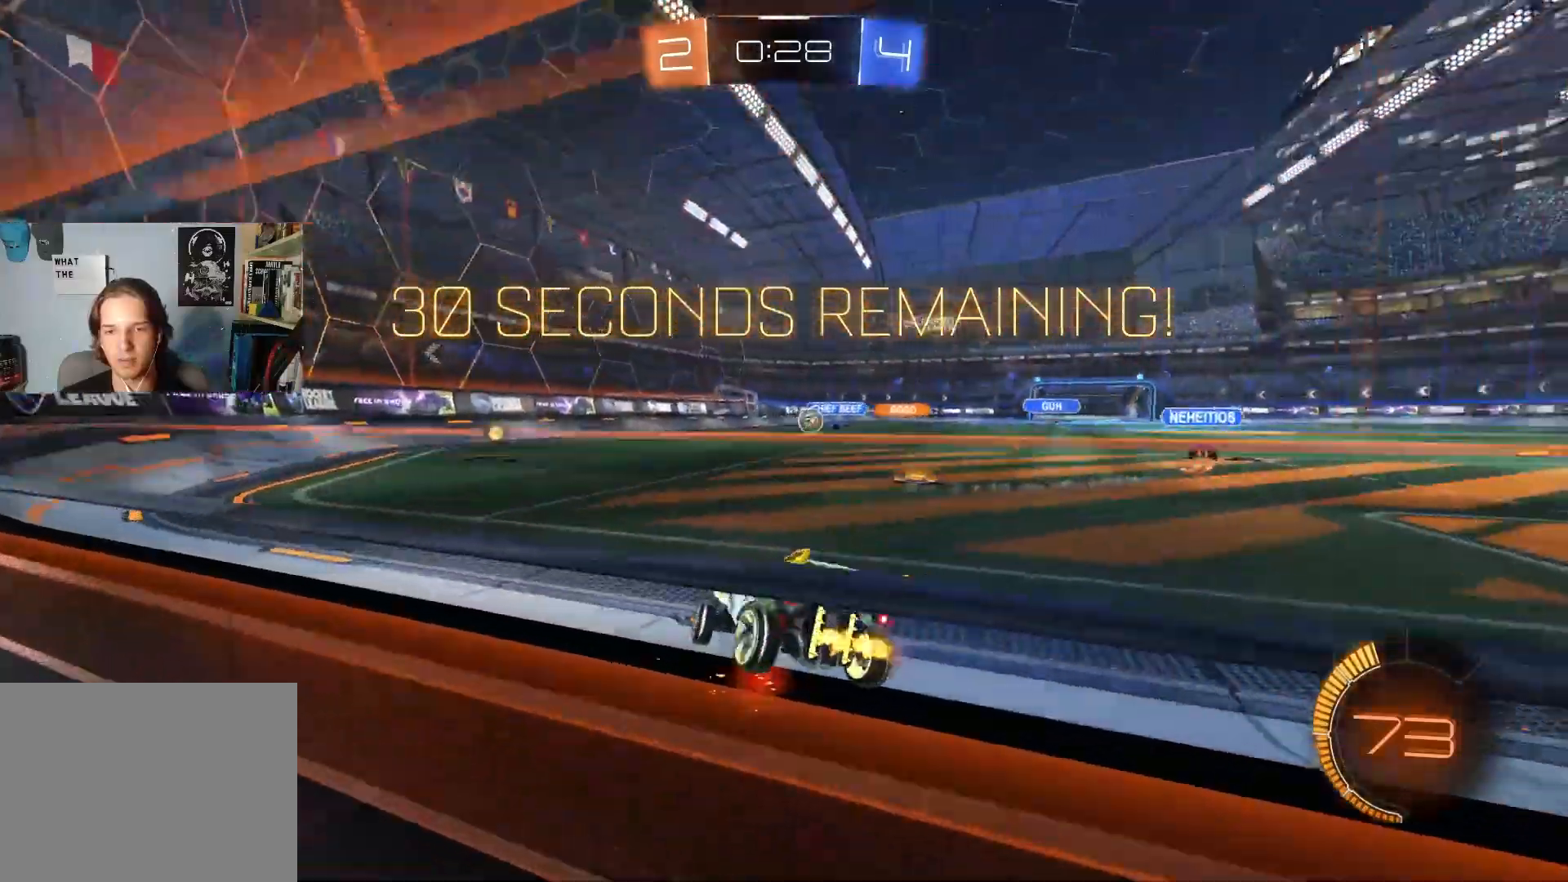
{"buttons": ["R2"], "left_stick": "right", "right_stick": "center", "events": [[233, "L1", "down"], [333, "L1", "up"]]}
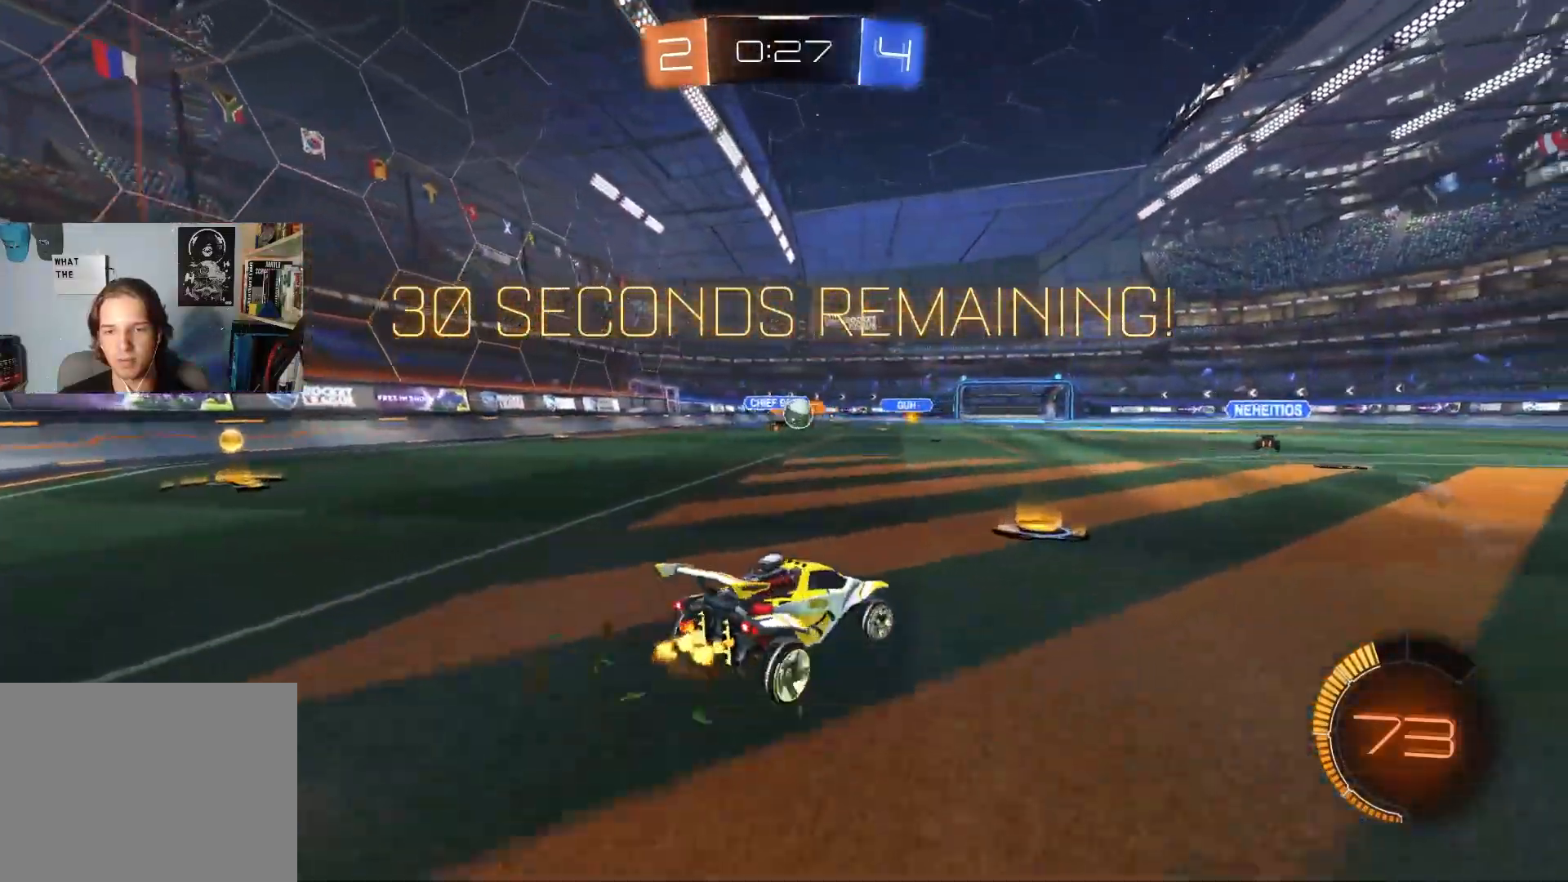
{"buttons": ["CROSS", "CIRCLE", "R2"], "left_stick": "down-left", "right_stick": "center", "events": [[33, "R2", "up"], [83, "R2", "down"], [233, "CIRCLE", "down"], [317, "left_stick", "center"], [367, "left_stick", "down"], [417, "CROSS", "down"], [500, "left_stick", "down-left"]]}
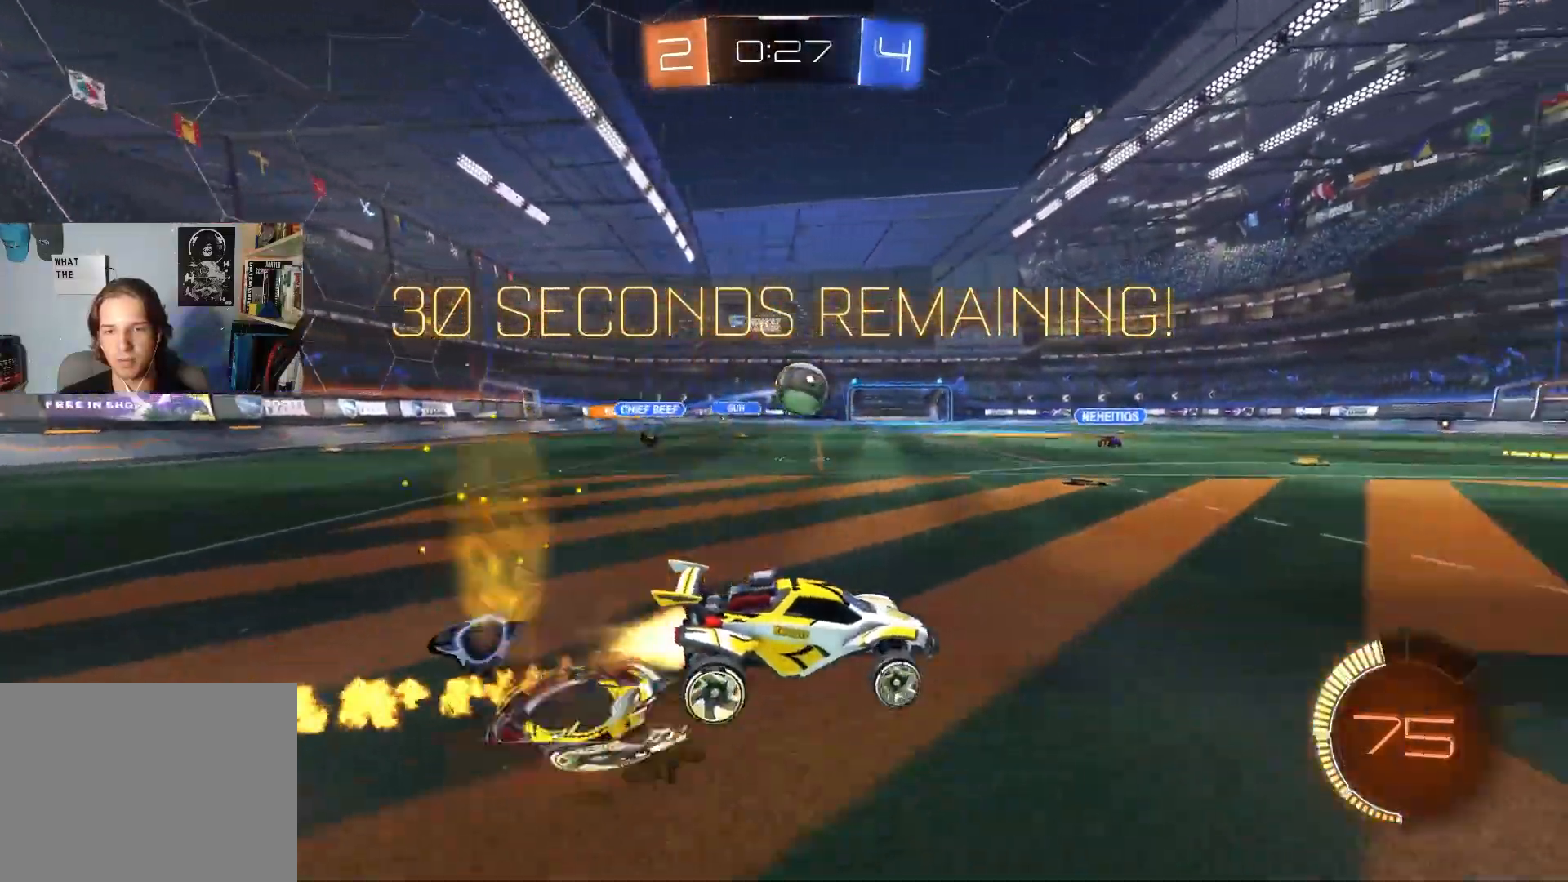
{"buttons": ["R1", "L3"], "left_stick": "down-left", "right_stick": "center", "events": [[133, "CROSS", "up"], [200, "CIRCLE", "up"], [200, "left_stick", "up"], [250, "CIRCLE", "down"], [267, "CROSS", "down"], [283, "R1", "down"], [317, "L3", "down"], [367, "CIRCLE", "up"], [367, "CROSS", "up"], [367, "left_stick", "down-left"], [483, "R2", "up"]]}
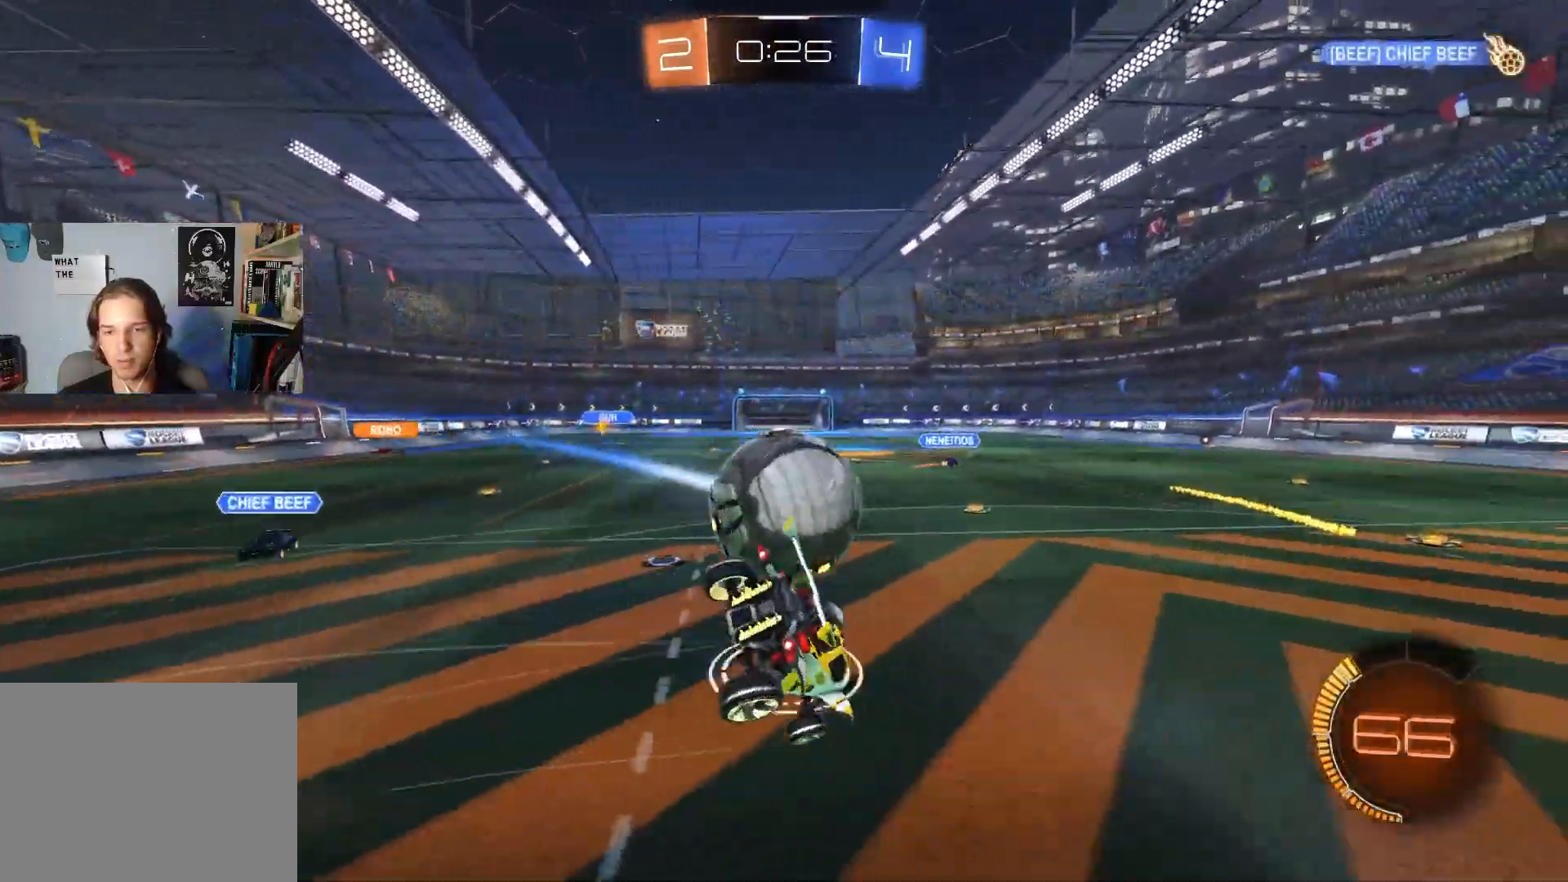
{"buttons": ["CIRCLE", "R1", "R2"], "left_stick": "down-right", "right_stick": "center", "events": [[117, "R2", "down"], [133, "CIRCLE", "down"], [150, "L3", "up"], [400, "left_stick", "down-right"]]}
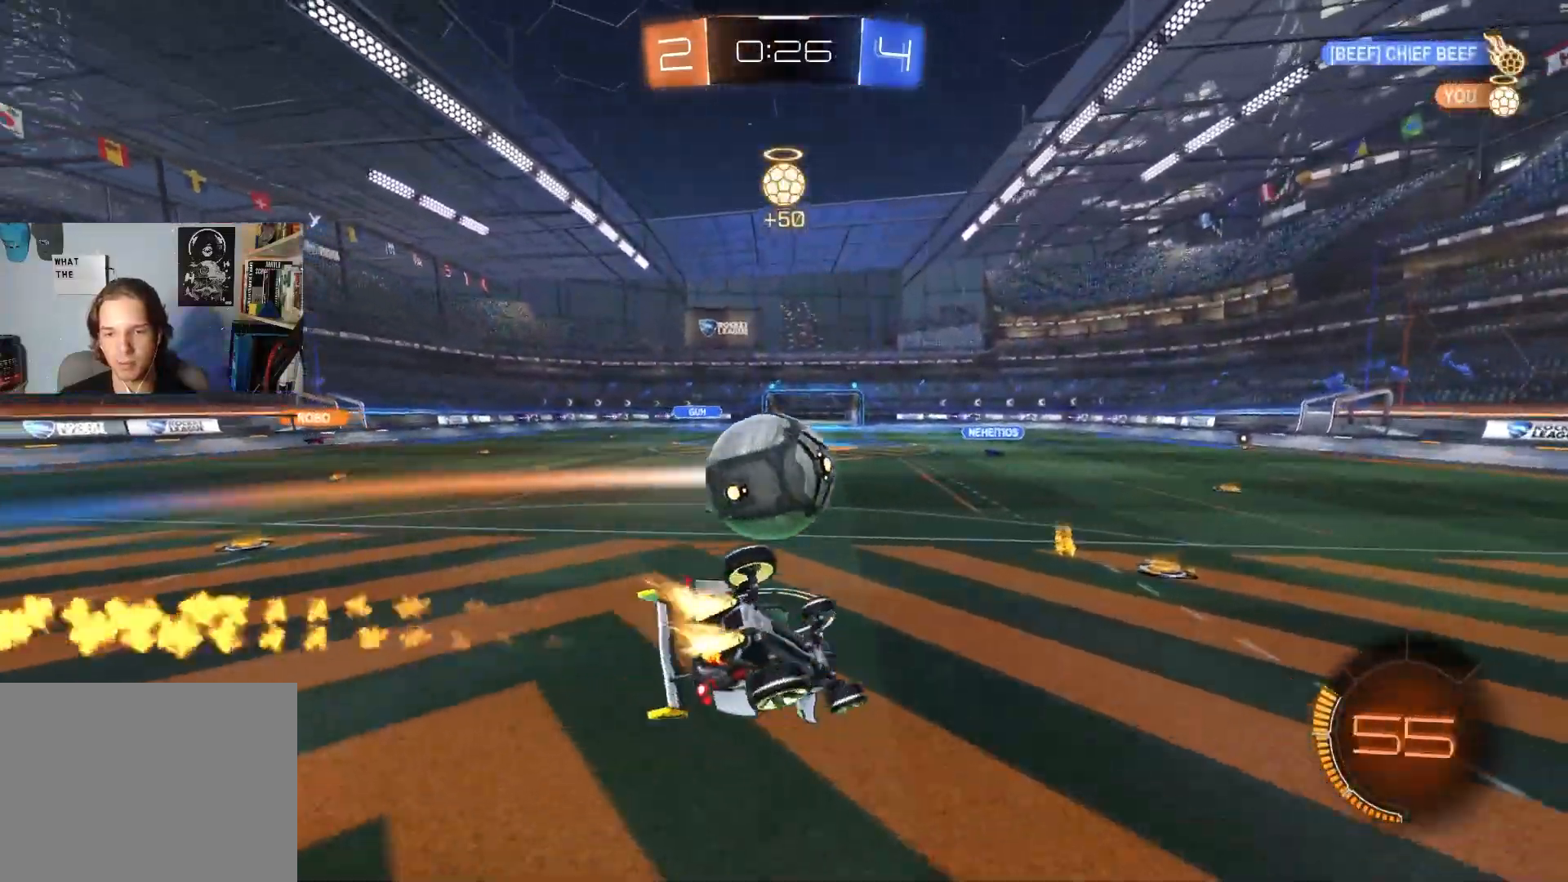
{"buttons": ["CIRCLE", "R2"], "left_stick": "center", "right_stick": "center", "events": [[167, "CIRCLE", "up"], [283, "L1", "down"], [317, "CIRCLE", "down"], [400, "L1", "up"], [417, "R1", "up"], [433, "left_stick", "center"]]}
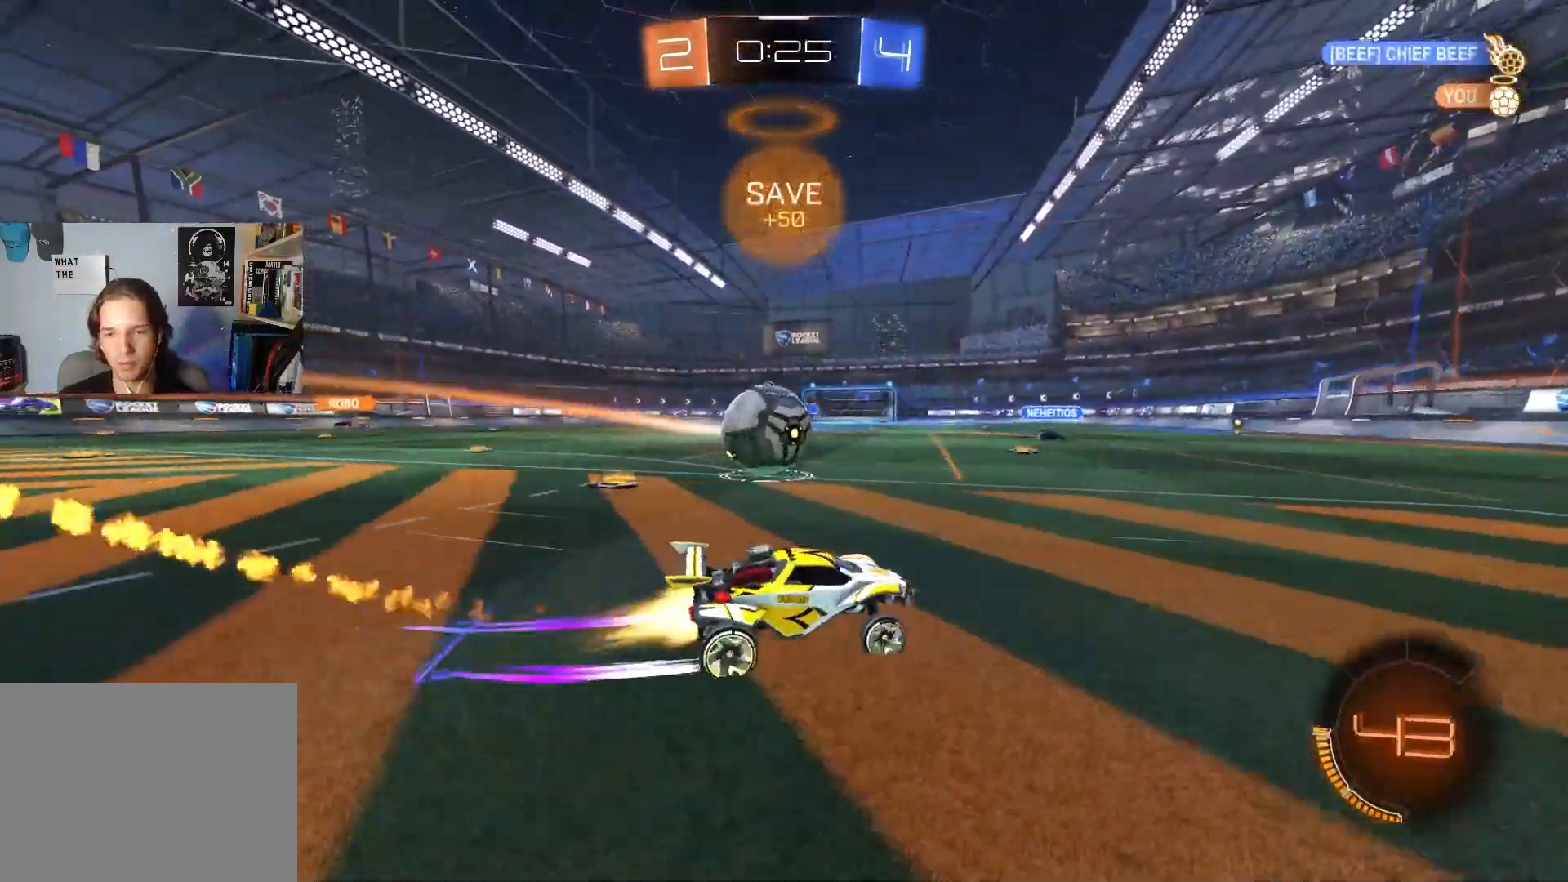
{"buttons": ["CROSS", "R2"], "left_stick": "left", "right_stick": "center", "events": [[50, "left_stick", "left"], [217, "CIRCLE", "up"], [217, "L1", "down"], [333, "L1", "up"], [500, "CROSS", "down"]]}
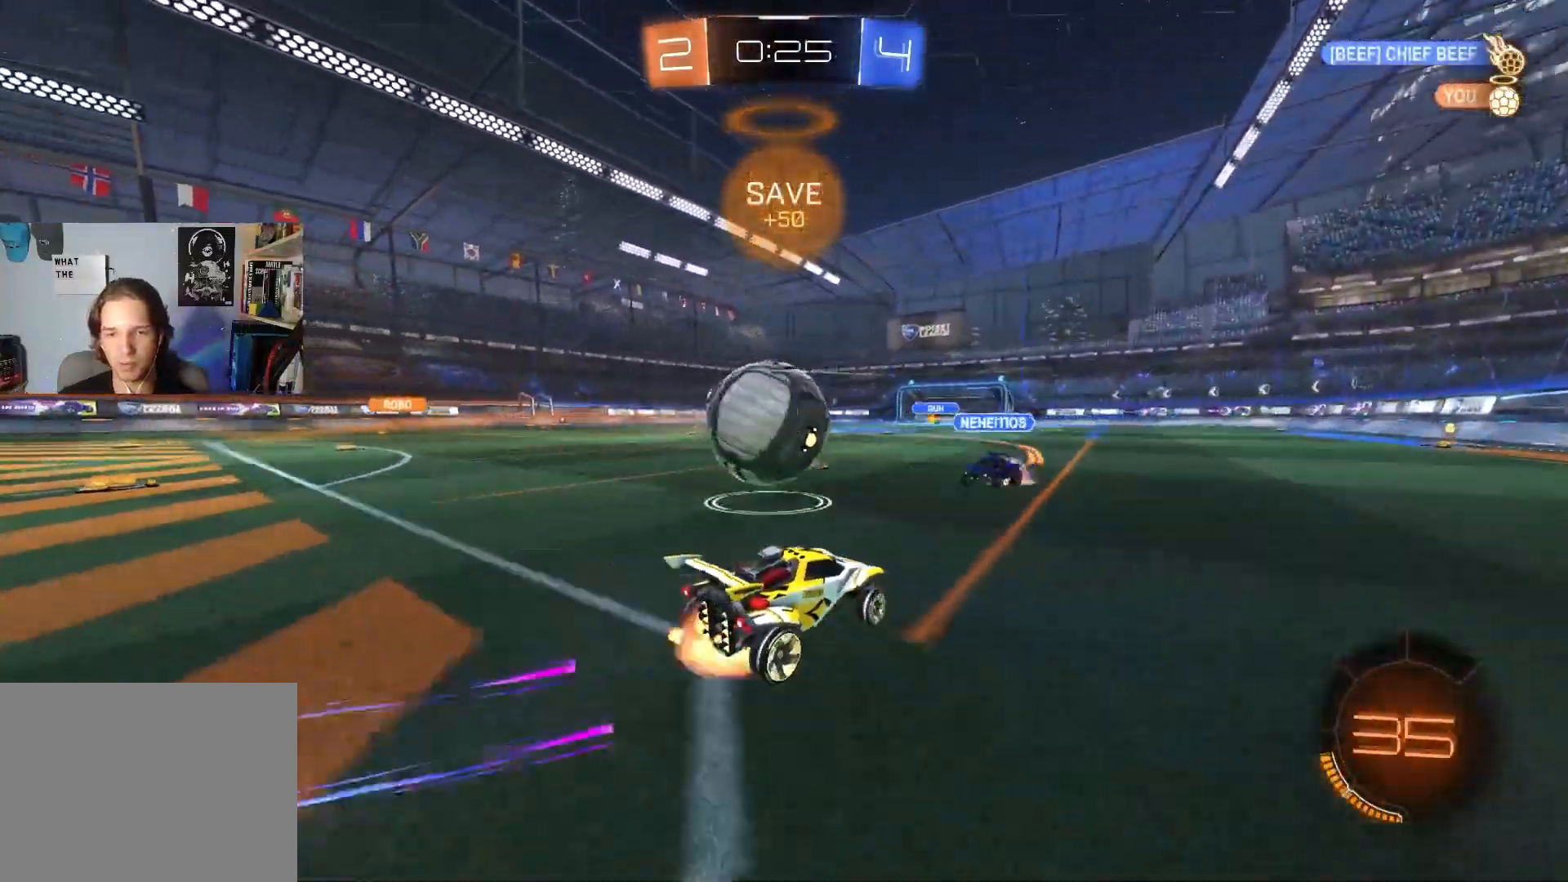
{"buttons": ["CIRCLE", "L1", "R2"], "left_stick": "down-left", "right_stick": "center", "events": [[17, "CIRCLE", "down"], [67, "CIRCLE", "up"], [83, "CROSS", "up"], [83, "L1", "down"], [117, "CIRCLE", "down"], [117, "CROSS", "down"], [217, "left_stick", "down"], [400, "CROSS", "up"], [483, "left_stick", "down-left"]]}
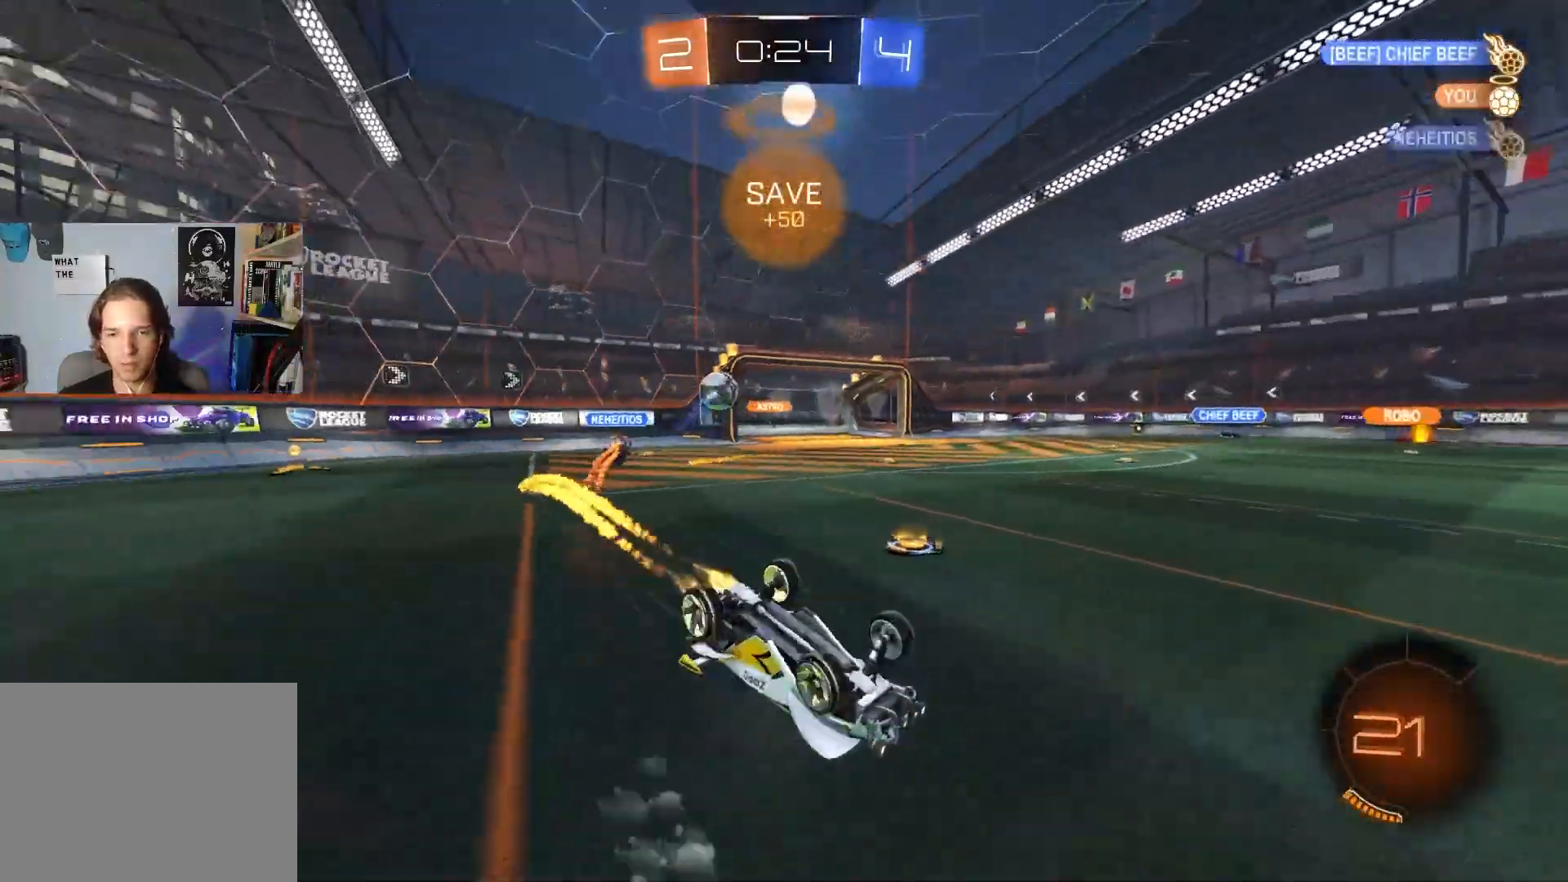
{"buttons": ["R2"], "left_stick": "center", "right_stick": "center", "events": [[67, "left_stick", "down"], [100, "CIRCLE", "up"], [350, "left_stick", "center"], [367, "L1", "up"]]}
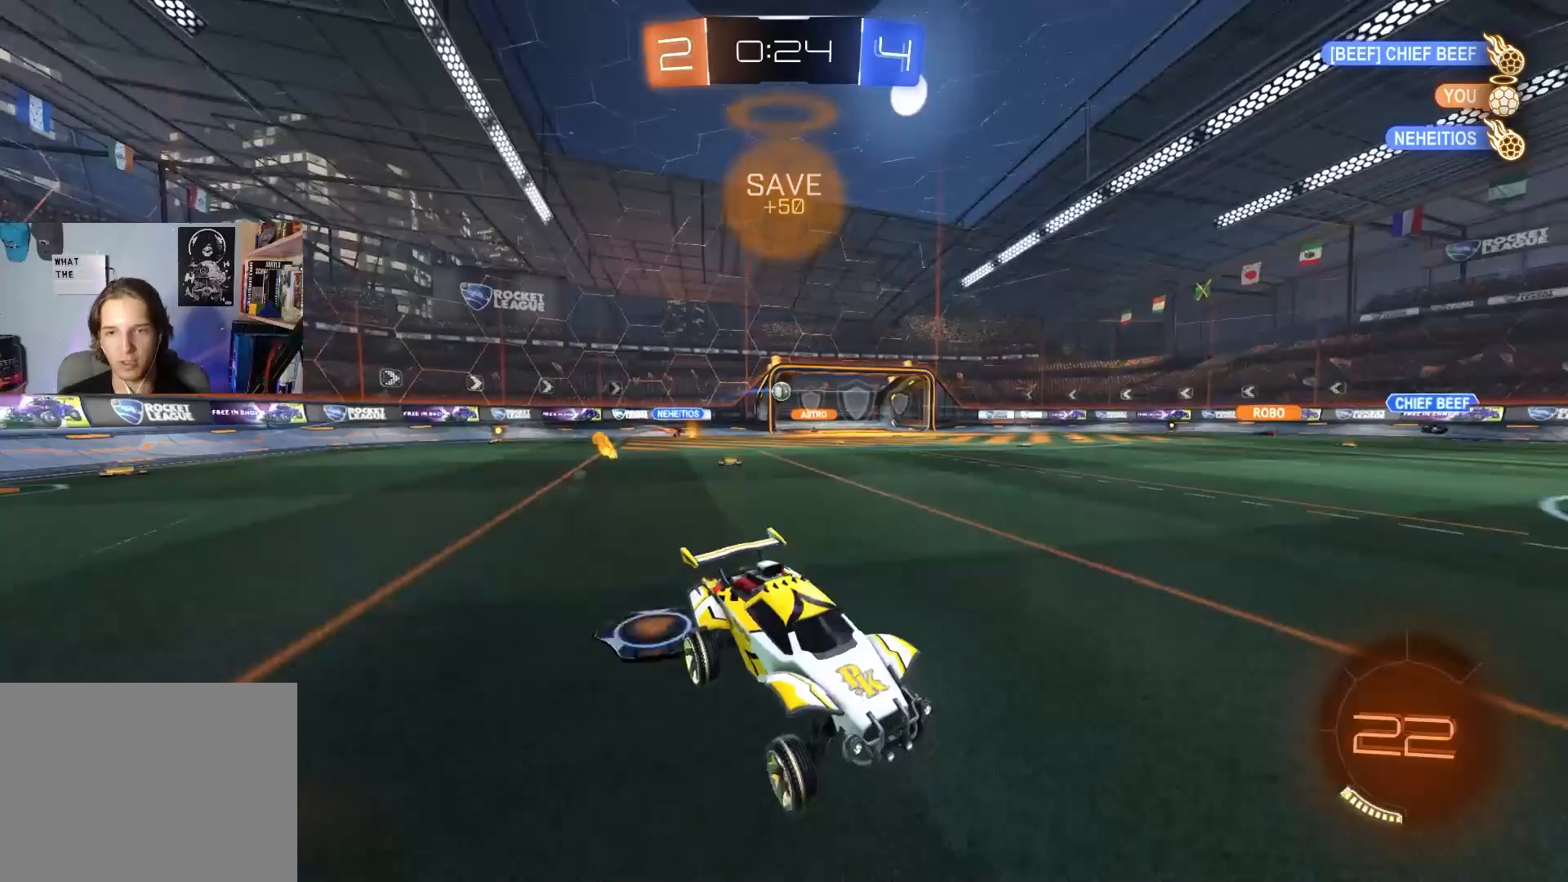
{"buttons": ["L1", "R2"], "left_stick": "down-right", "right_stick": "center", "events": [[250, "left_stick", "down-left"], [367, "left_stick", "down-right"], [467, "L1", "down"]]}
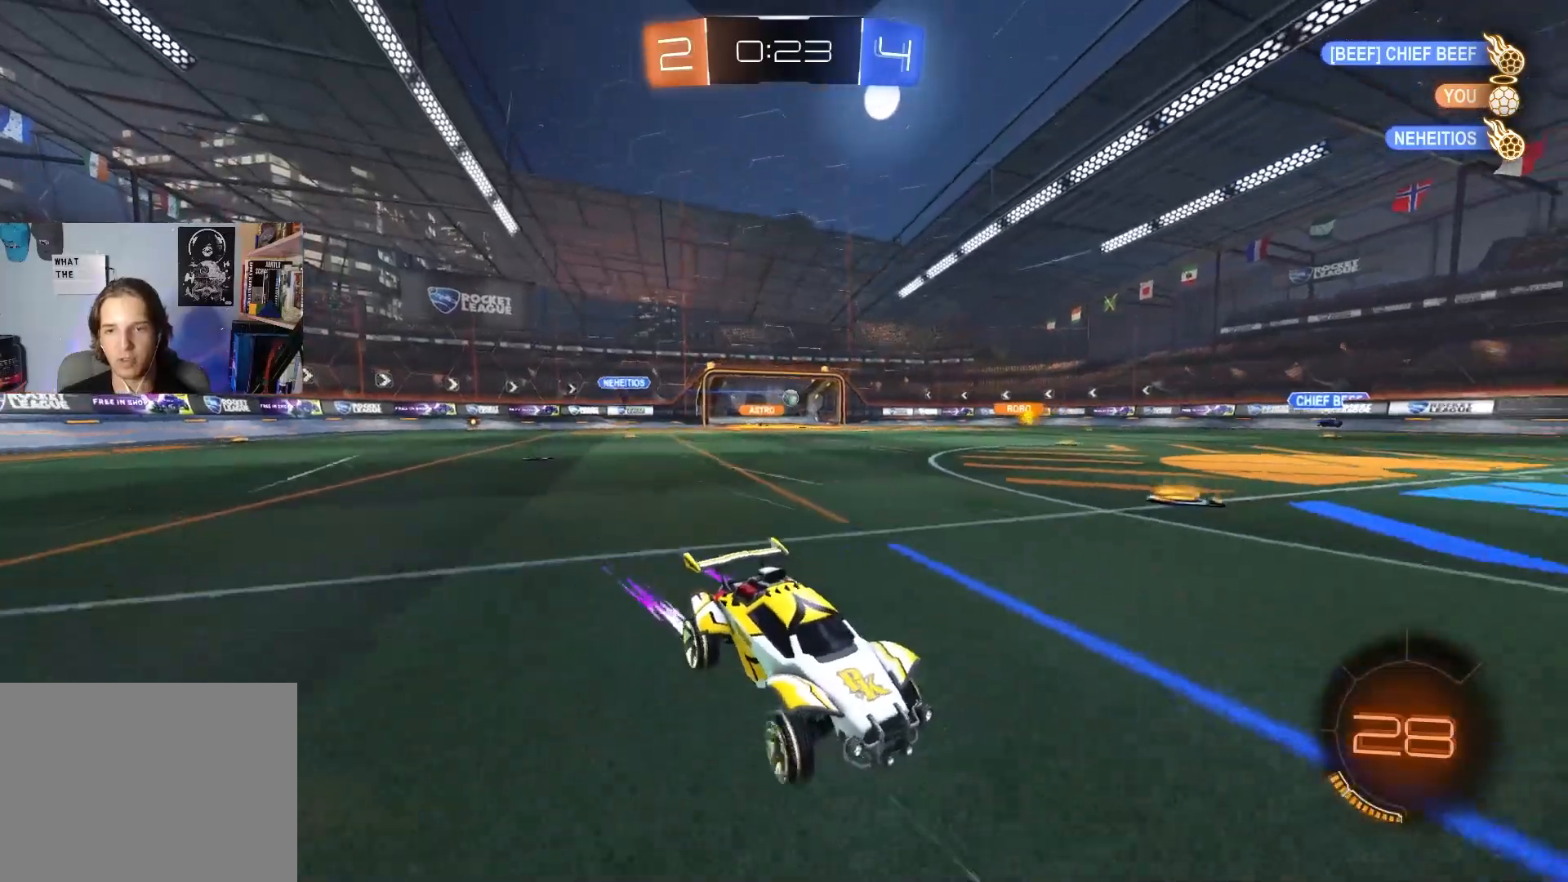
{"buttons": ["R2"], "left_stick": "down-right", "right_stick": "center", "events": [[100, "L1", "up"]]}
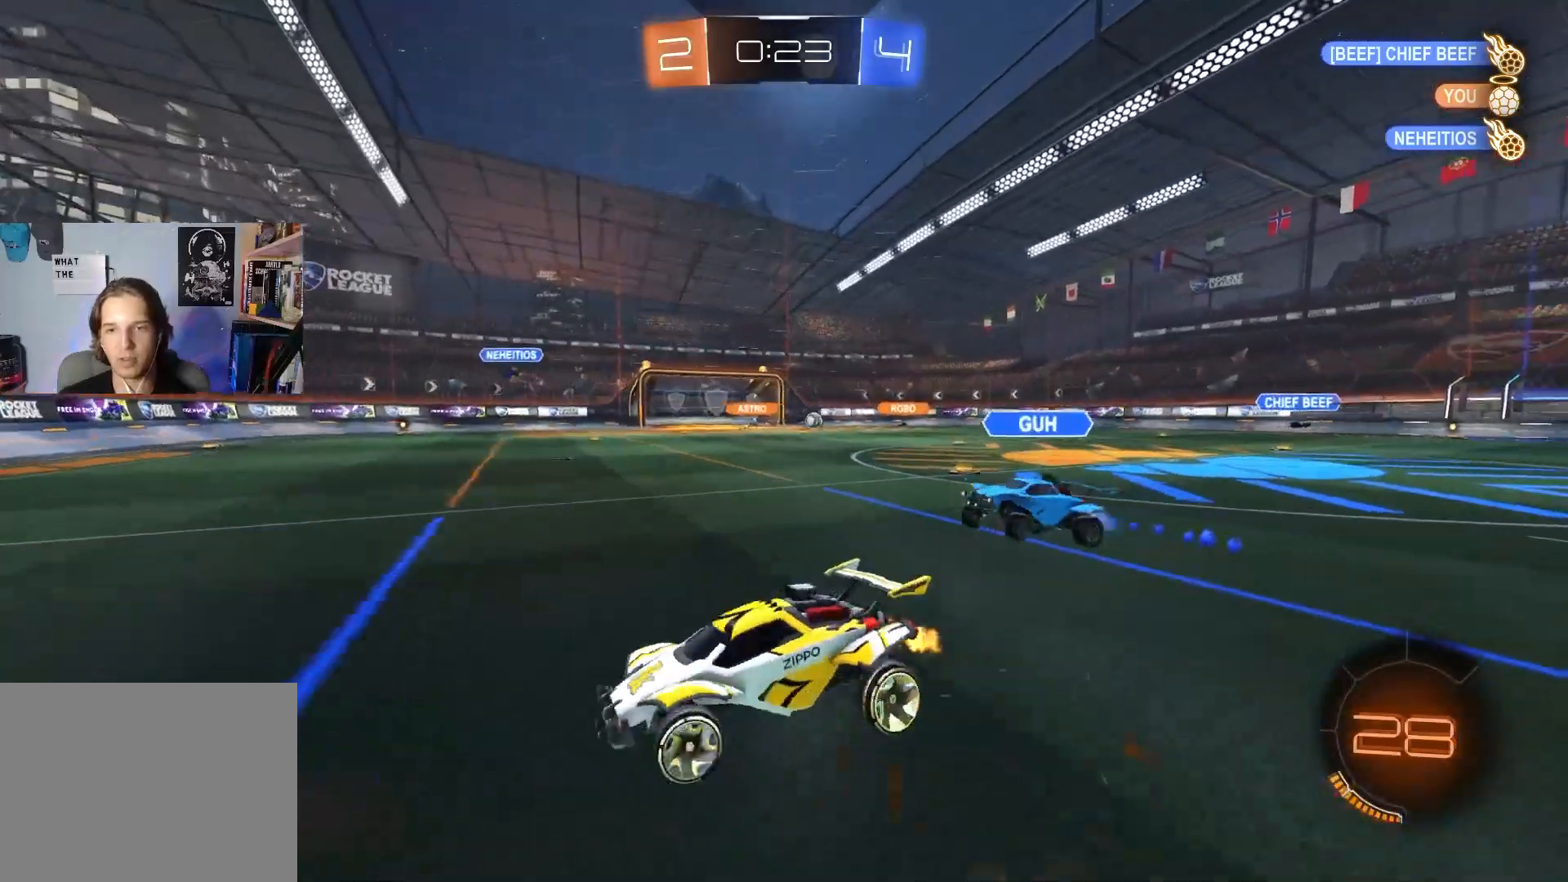
{"buttons": ["L1", "R2"], "left_stick": "down-right", "right_stick": "center", "events": [[217, "left_stick", "left"], [417, "L1", "down"], [433, "left_stick", "down-right"]]}
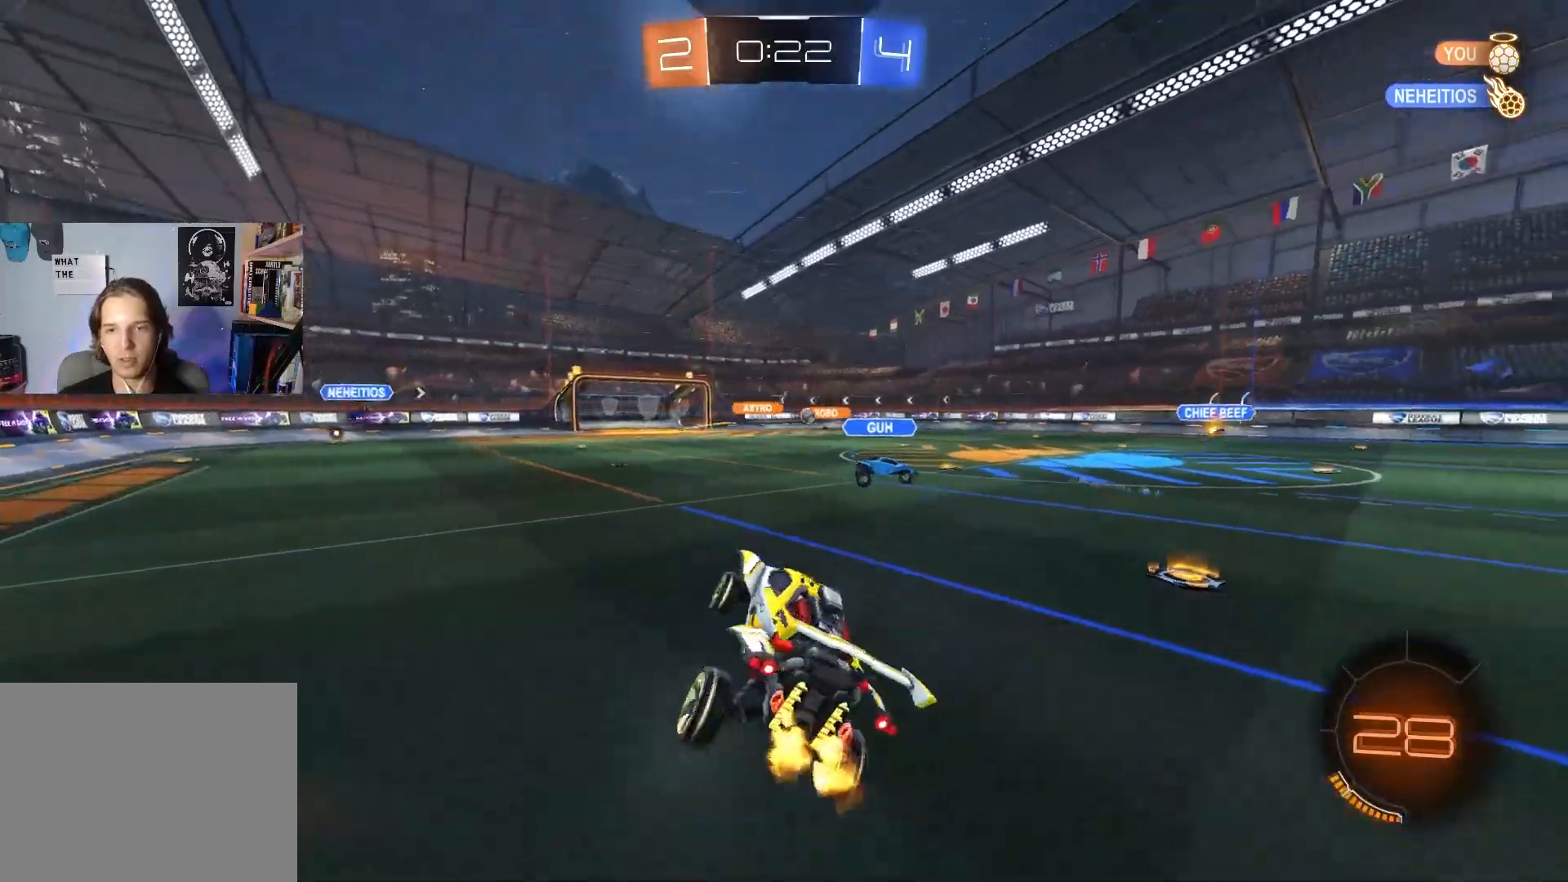
{"buttons": ["CROSS", "R2"], "left_stick": "up-right", "right_stick": "center", "events": [[33, "L1", "up"], [167, "L1", "down"], [167, "left_stick", "up-right"], [317, "L1", "up"], [400, "CROSS", "down"]]}
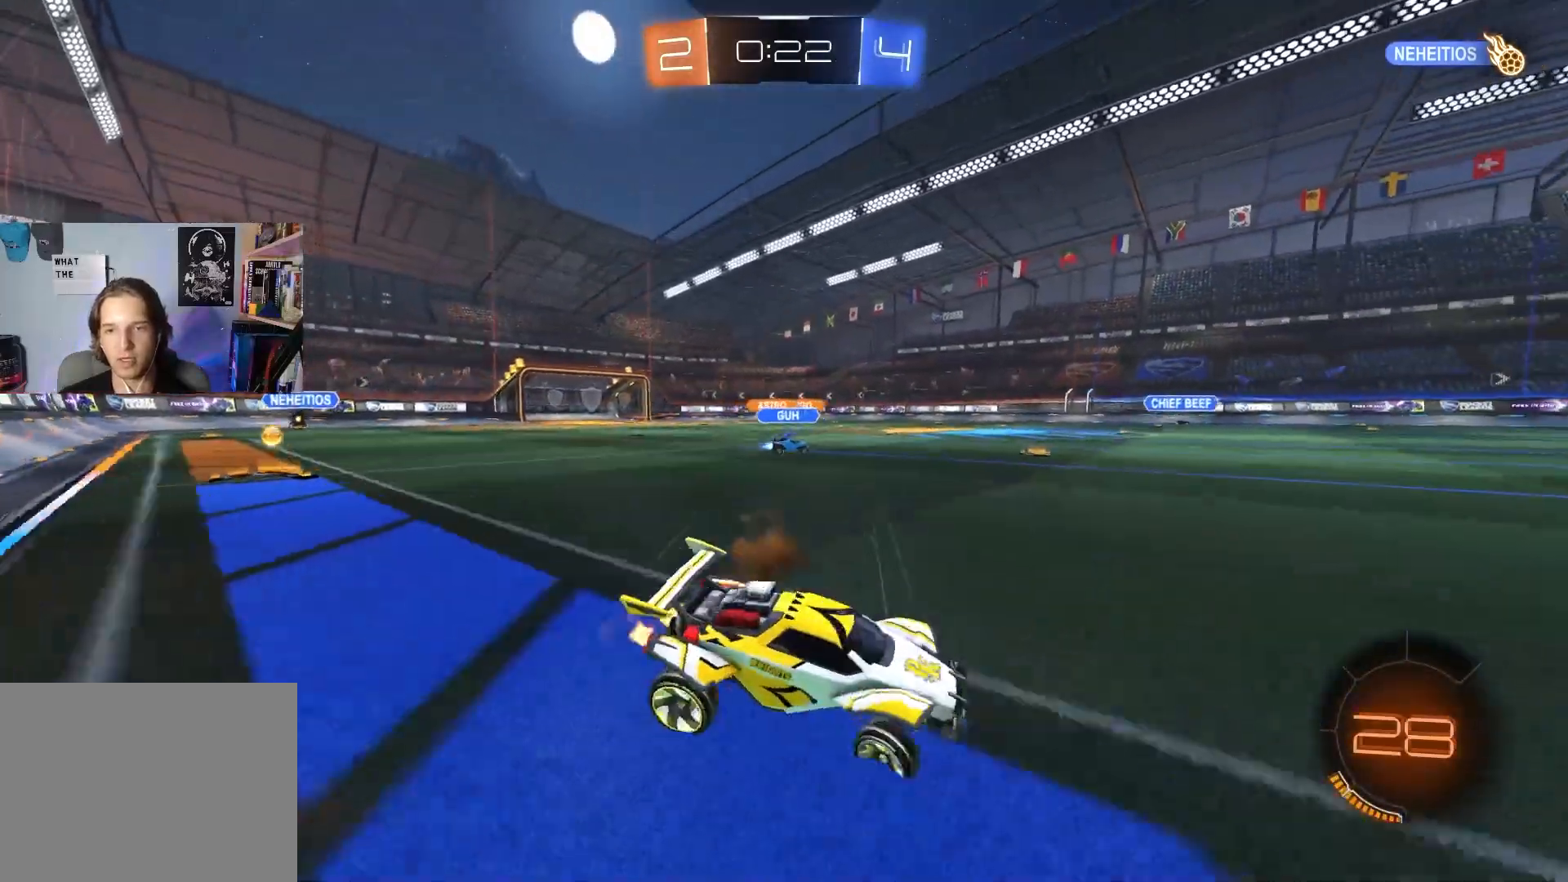
{"buttons": ["CIRCLE", "R2"], "left_stick": "right", "right_stick": "center", "events": [[50, "CROSS", "up"], [117, "CIRCLE", "down"], [133, "left_stick", "center"], [183, "TRIANGLE", "down"], [250, "left_stick", "right"], [350, "TRIANGLE", "up"]]}
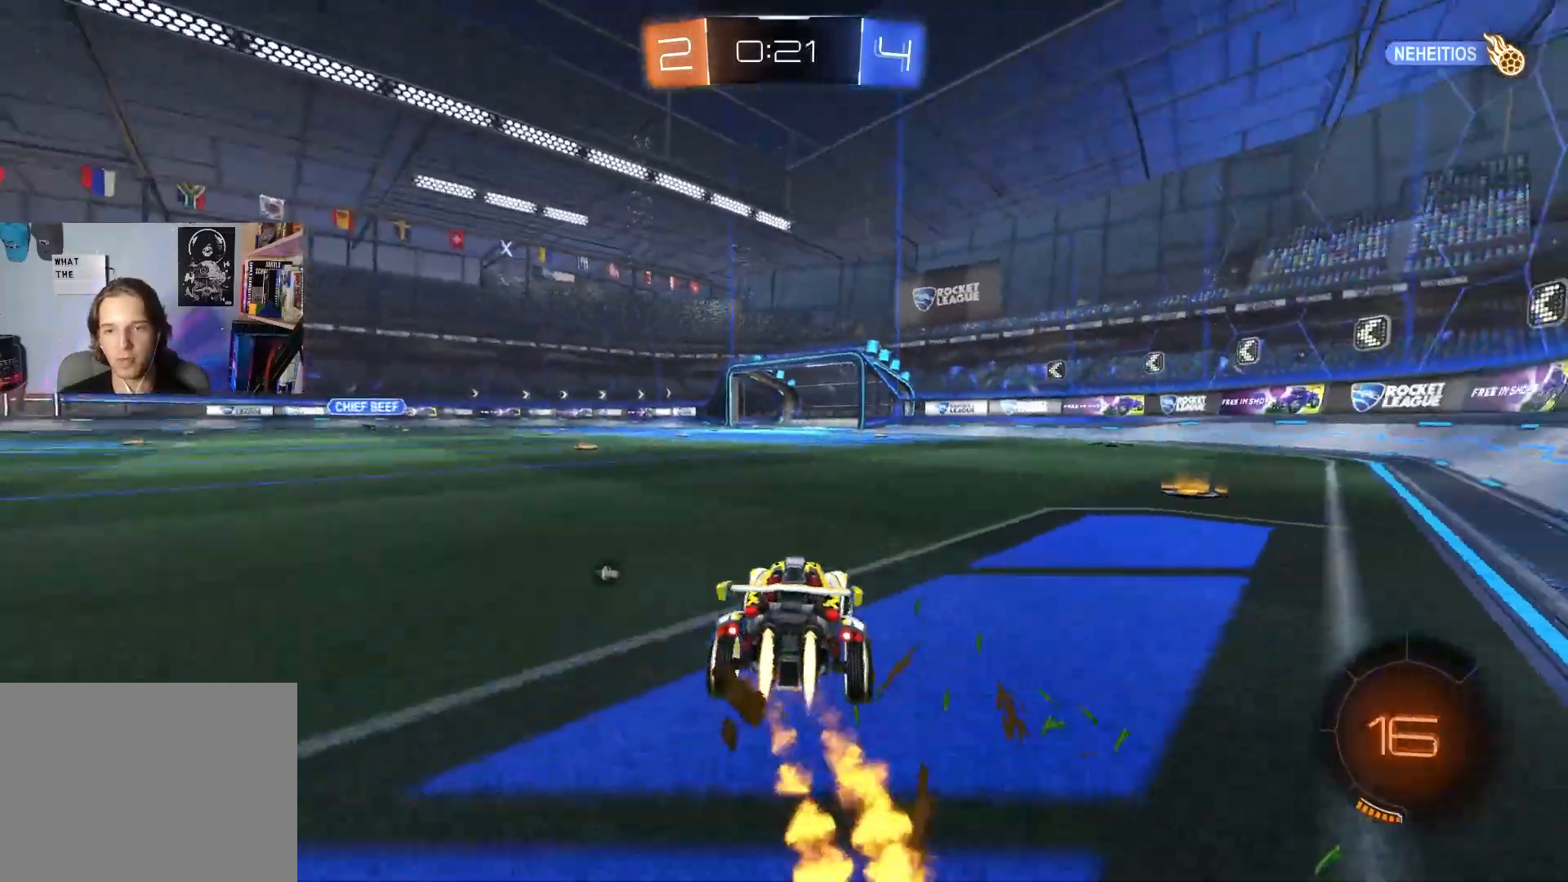
{"buttons": ["CROSS", "CIRCLE", "L1", "R2"], "left_stick": "down", "right_stick": "center", "events": [[300, "CROSS", "down"], [317, "L1", "down"], [317, "left_stick", "up-right"], [367, "CROSS", "up"], [417, "CROSS", "down"], [467, "left_stick", "down"]]}
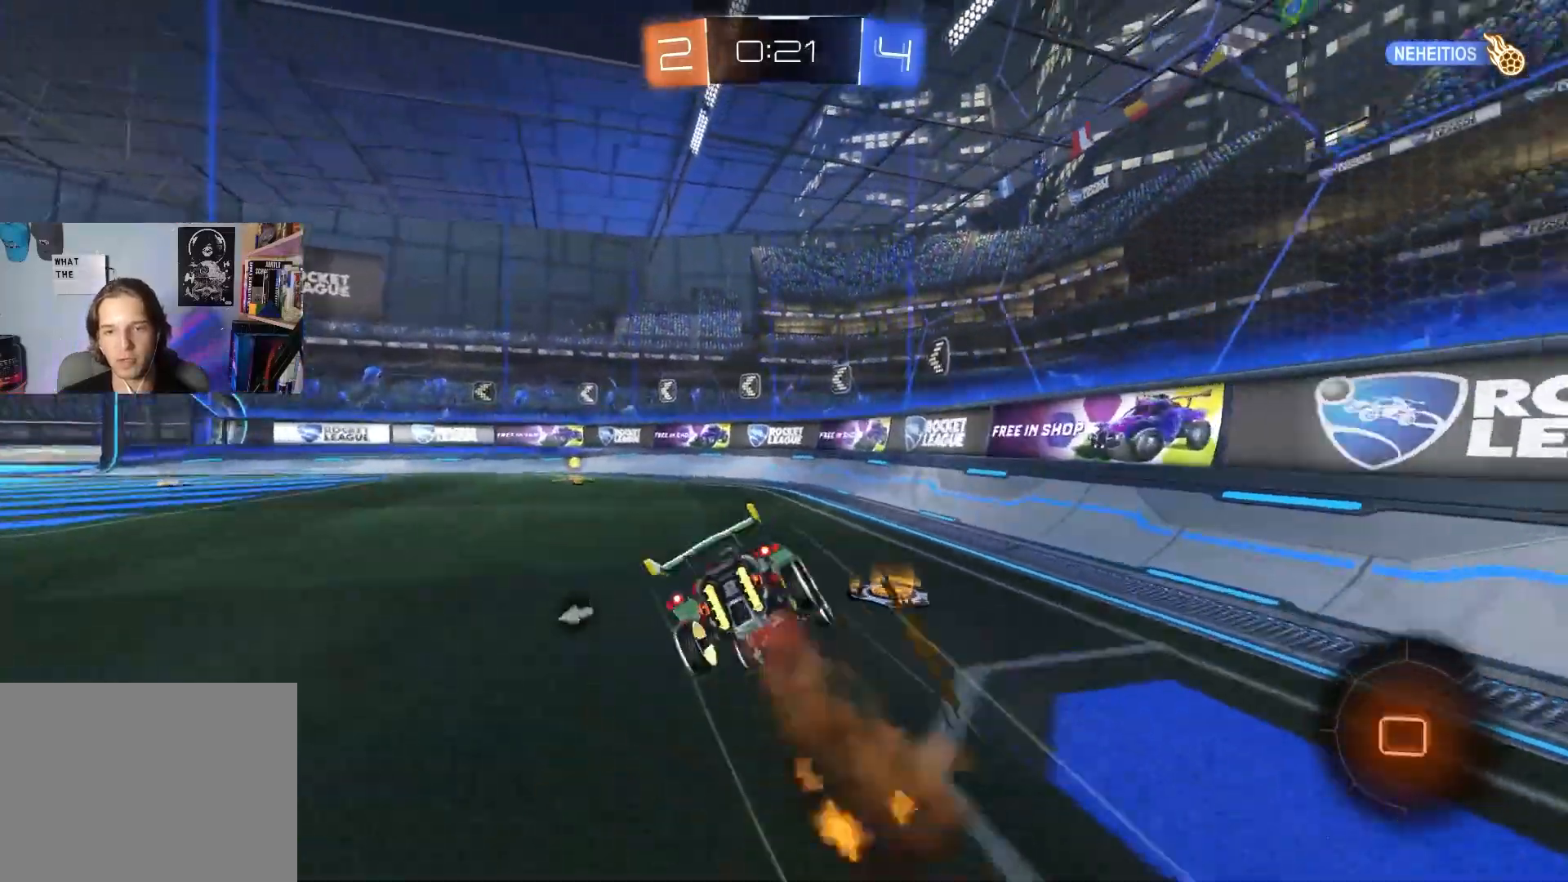
{"buttons": ["TRIANGLE", "L1"], "left_stick": "down-left", "right_stick": "center", "events": [[17, "CROSS", "up"], [50, "CIRCLE", "up"], [167, "R2", "up"], [433, "TRIANGLE", "down"], [450, "left_stick", "down-left"]]}
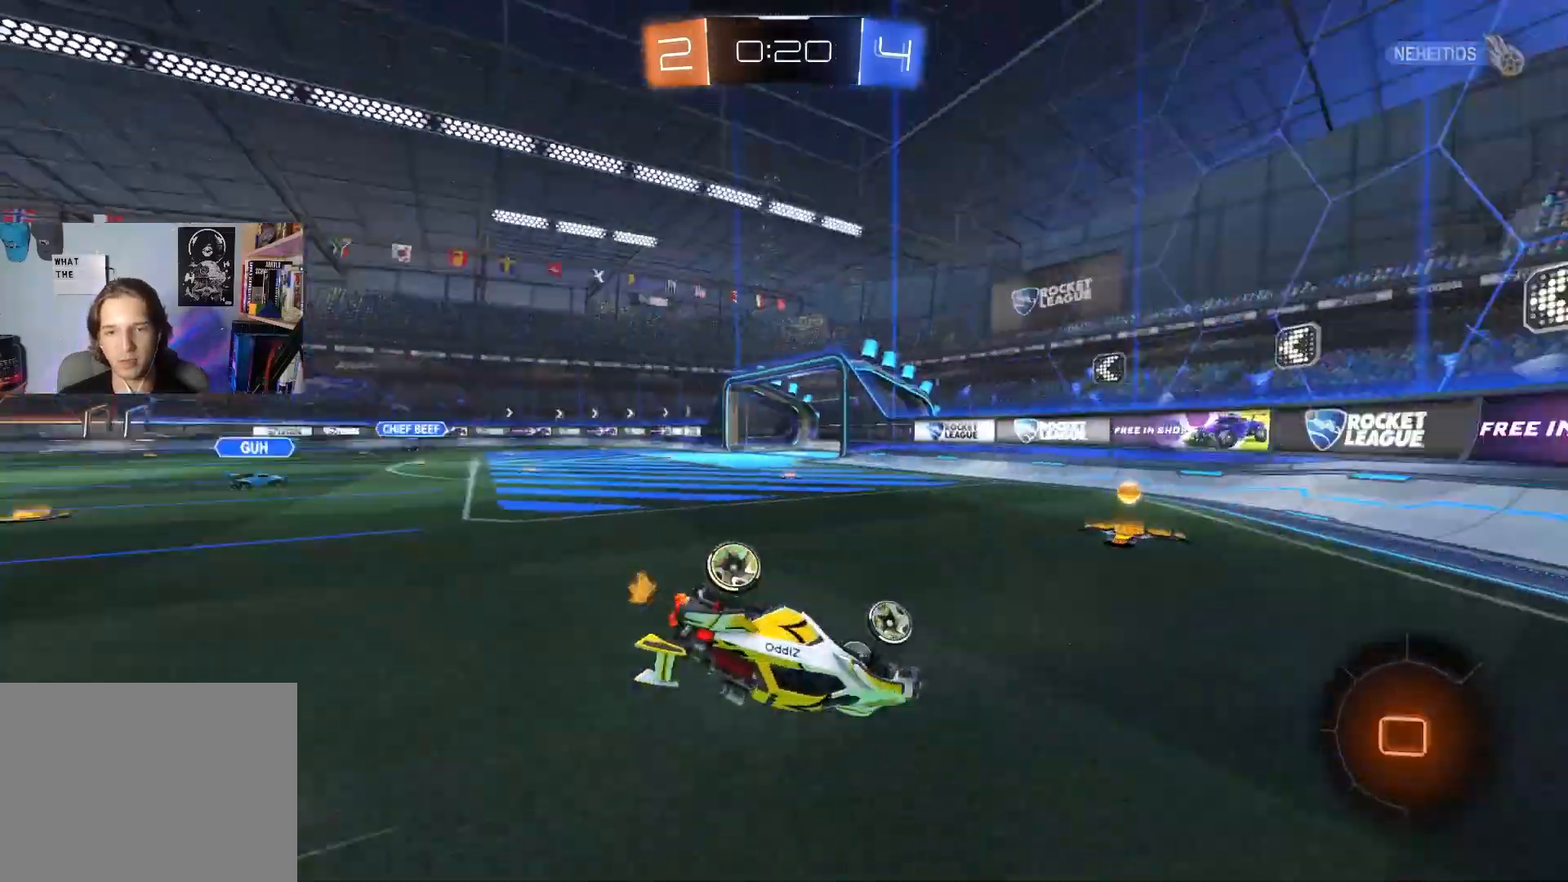
{"buttons": ["R2"], "left_stick": "left", "right_stick": "center", "events": [[33, "TRIANGLE", "up"], [150, "left_stick", "left"], [200, "R2", "down"], [333, "L1", "up"]]}
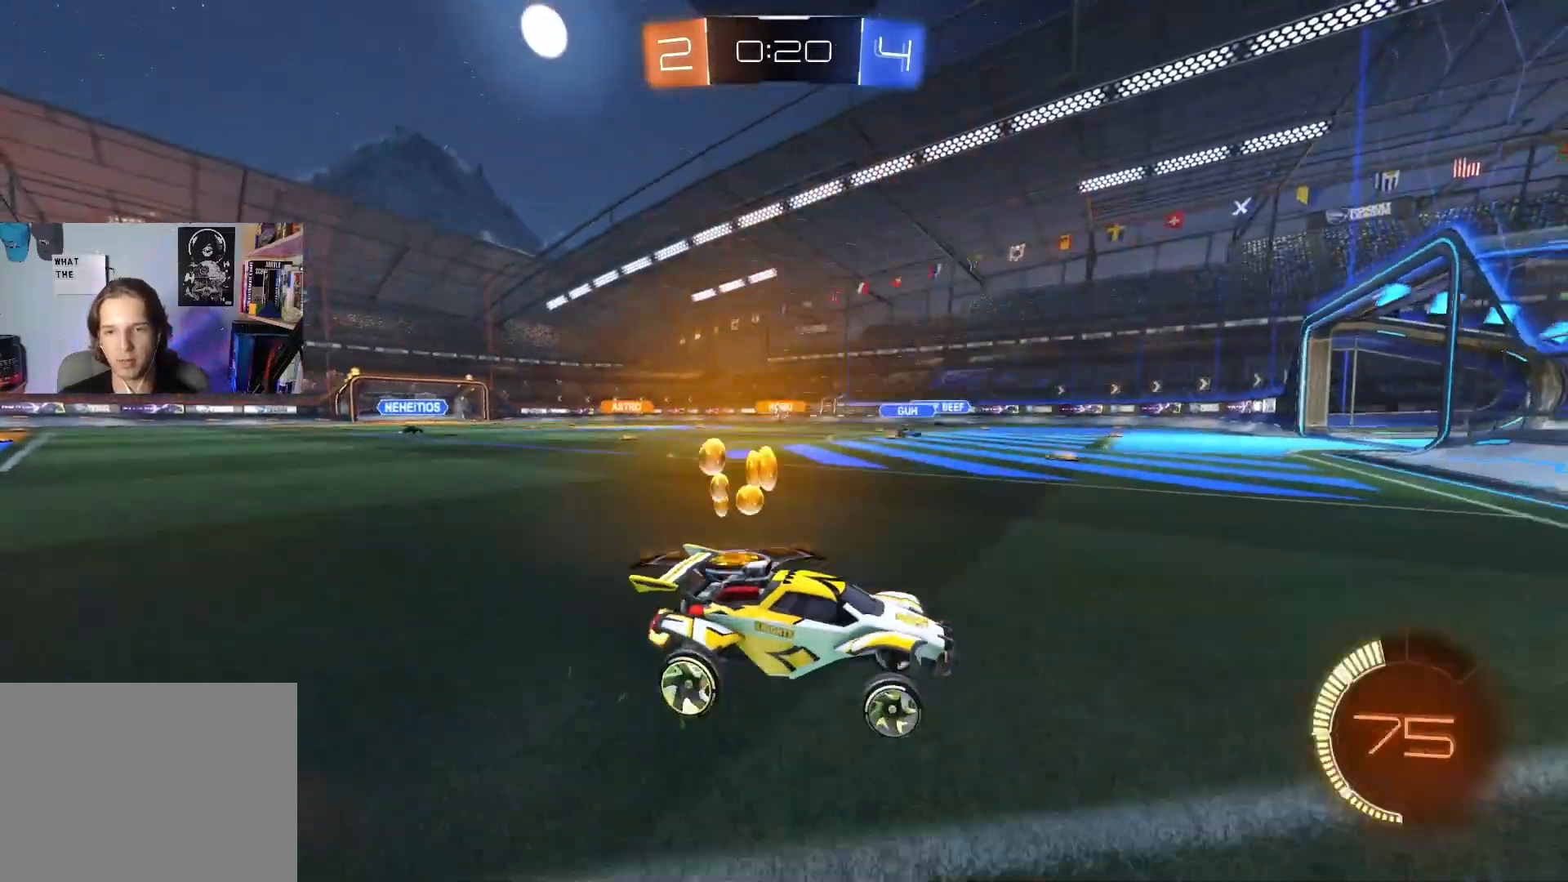
{"buttons": ["R2"], "left_stick": "center", "right_stick": "center", "events": [[200, "L1", "down"], [267, "L1", "up"], [433, "left_stick", "center"]]}
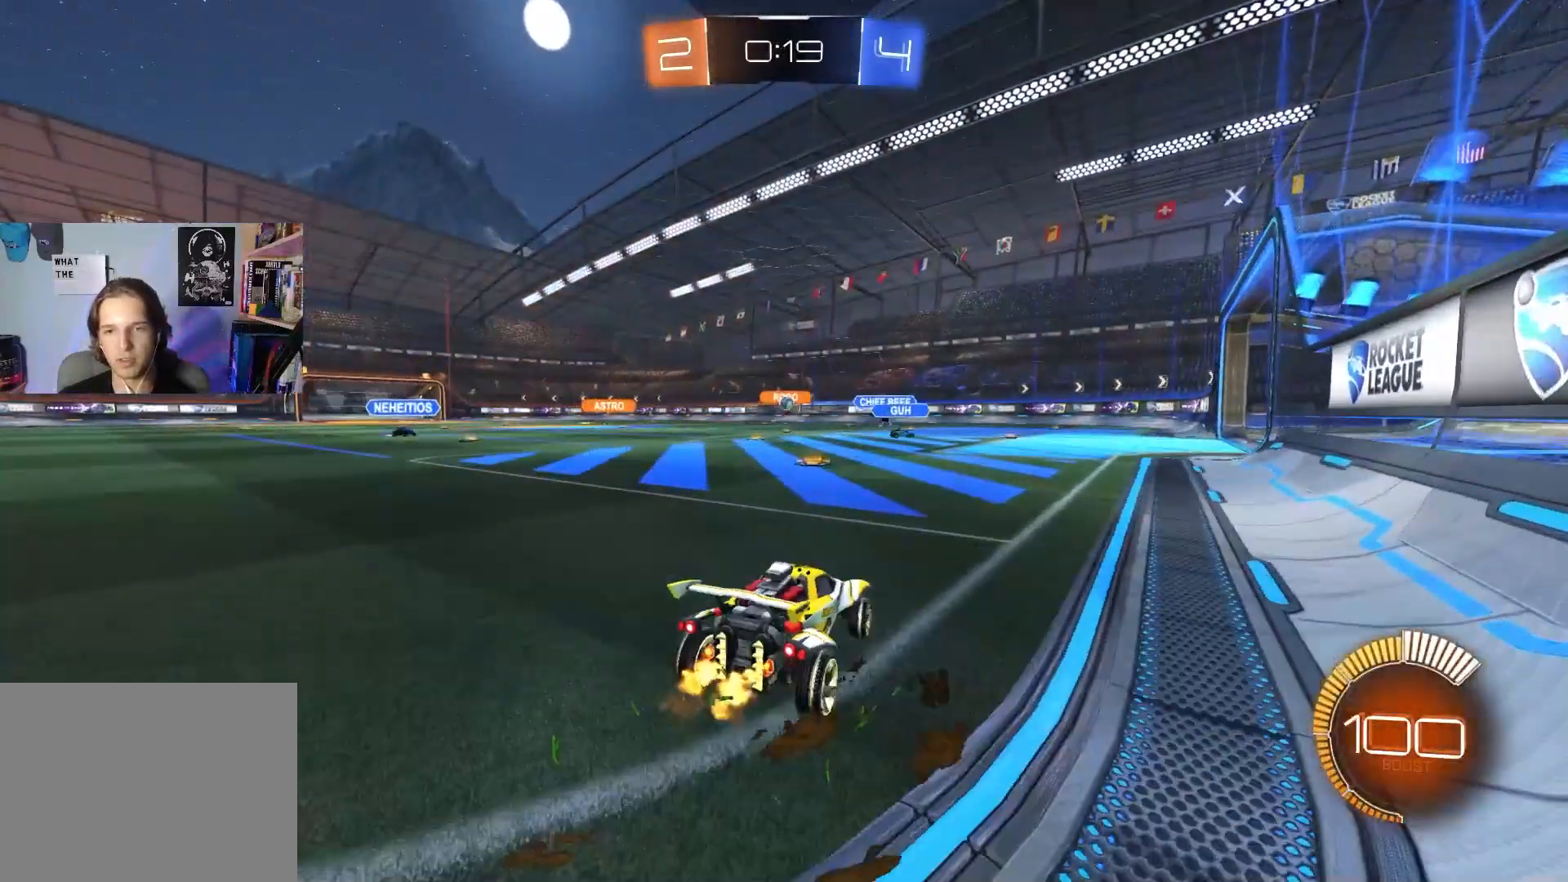
{"buttons": ["R2"], "left_stick": "left", "right_stick": "center", "events": [[183, "left_stick", "right"], [333, "left_stick", "center"], [500, "left_stick", "left"]]}
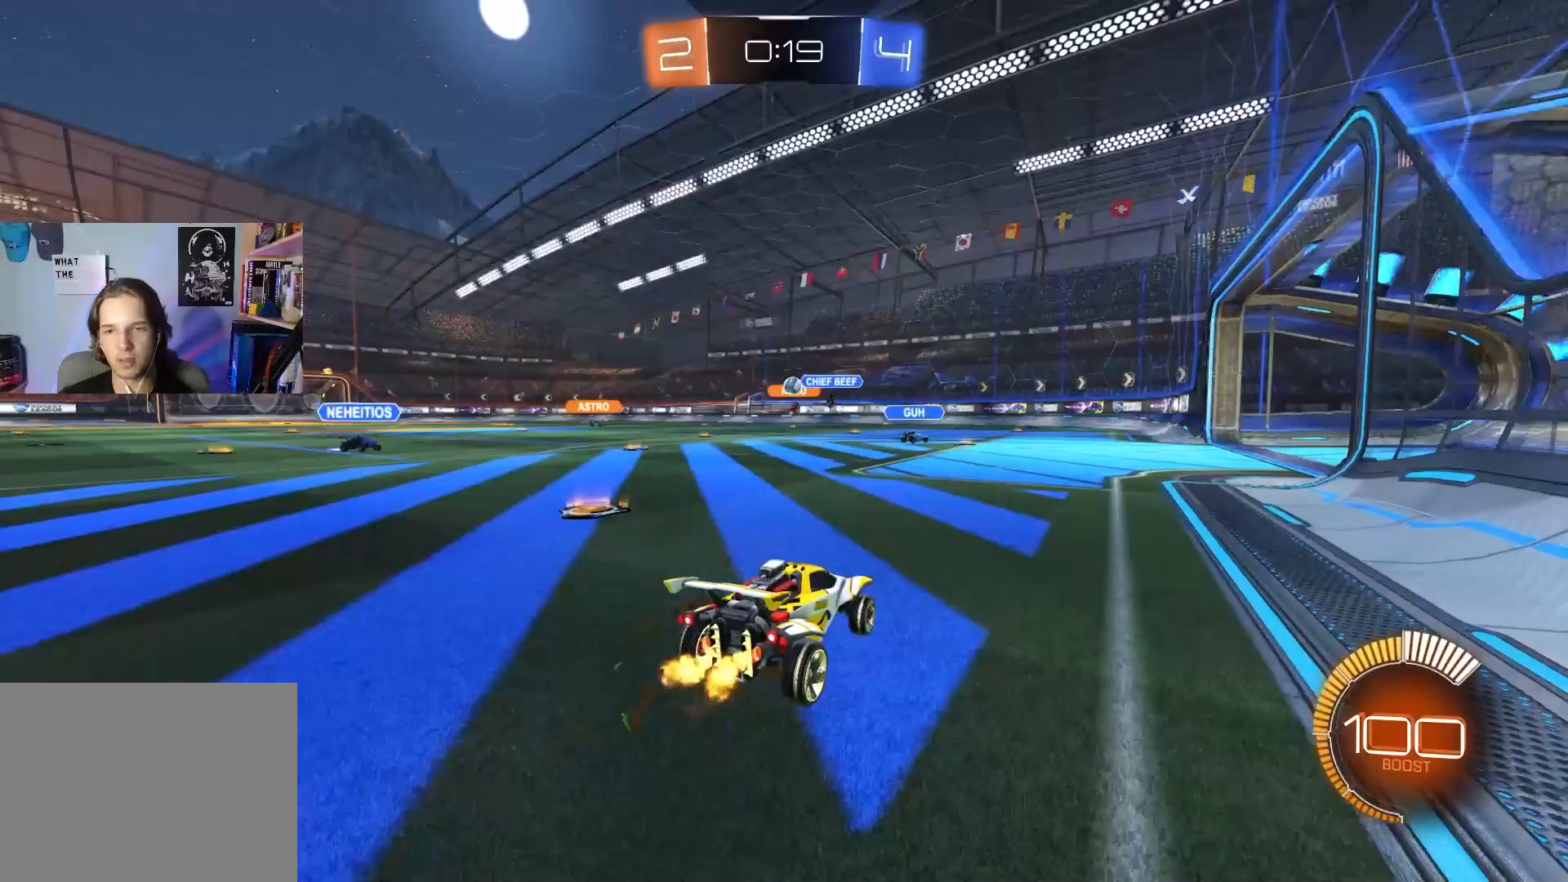
{"buttons": [], "left_stick": "down-left", "right_stick": "center", "events": [[217, "left_stick", "right"], [317, "R2", "up"], [350, "left_stick", "center"], [417, "left_stick", "down-left"]]}